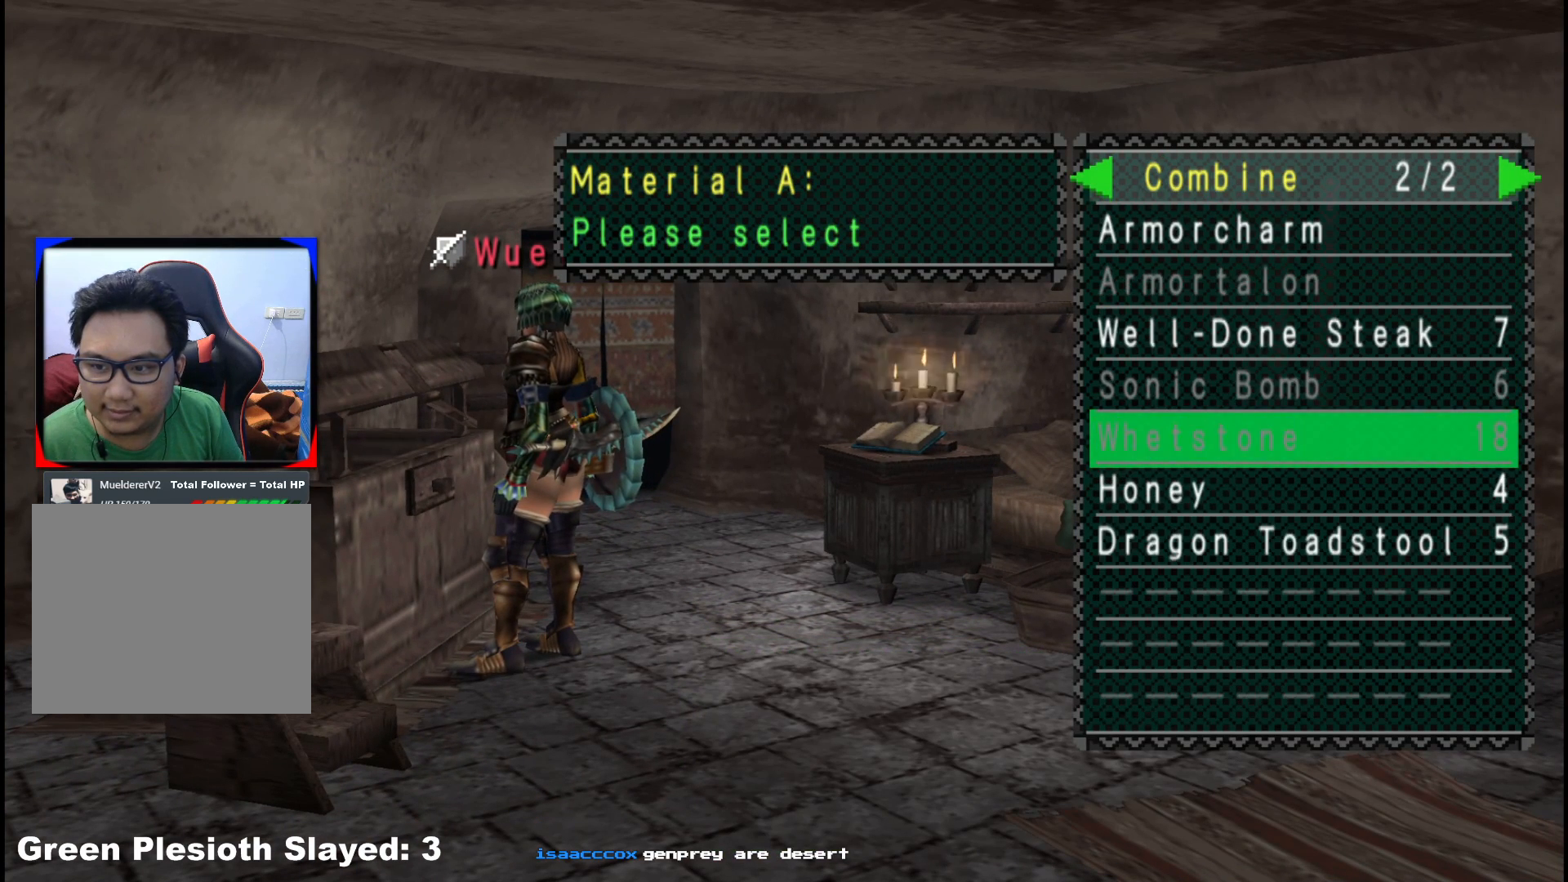
Gameplay with a controller (Xbox layout); each line is a JSON object with the inputs held at the frame after it (dt_ms = milliseconds from this image to that frame). "events" lists button and stick changes between this image and that frame as [ms after this image, input, new state], when the widget could be followed in between. Not read: L2 L3 R1 R3.
{"dt_ms": 500, "buttons": [], "left_stick": "center", "right_stick": "center", "events": [[300, "DPAD_LEFT", "down"], [400, "DPAD_LEFT", "up"]]}
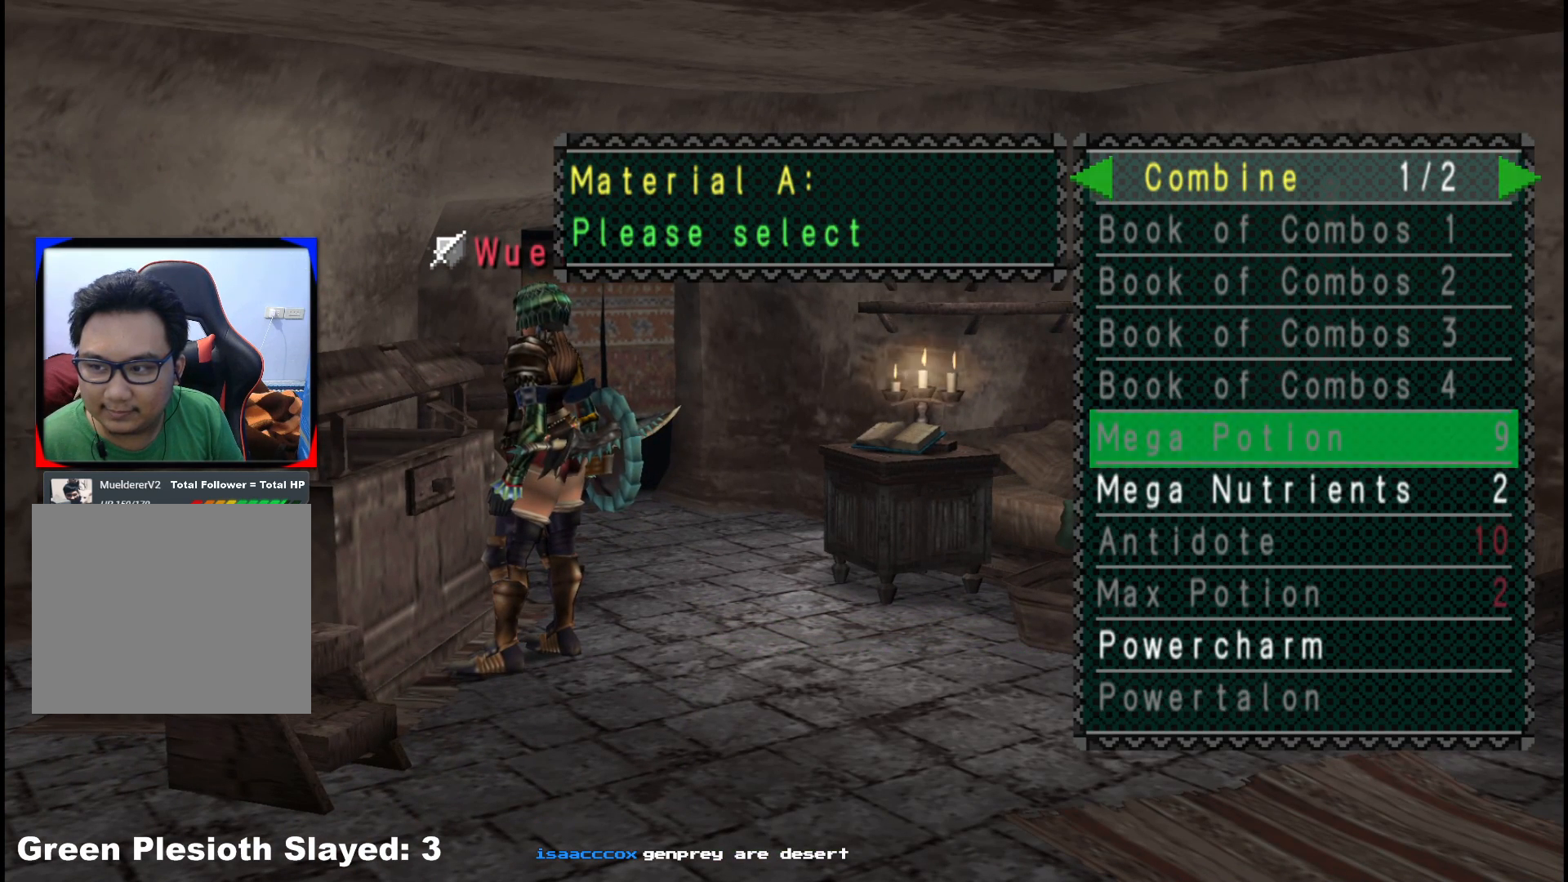
{"dt_ms": 500, "buttons": [], "left_stick": "center", "right_stick": "center", "events": [[417, "DPAD_RIGHT", "down"], [500, "DPAD_RIGHT", "up"]]}
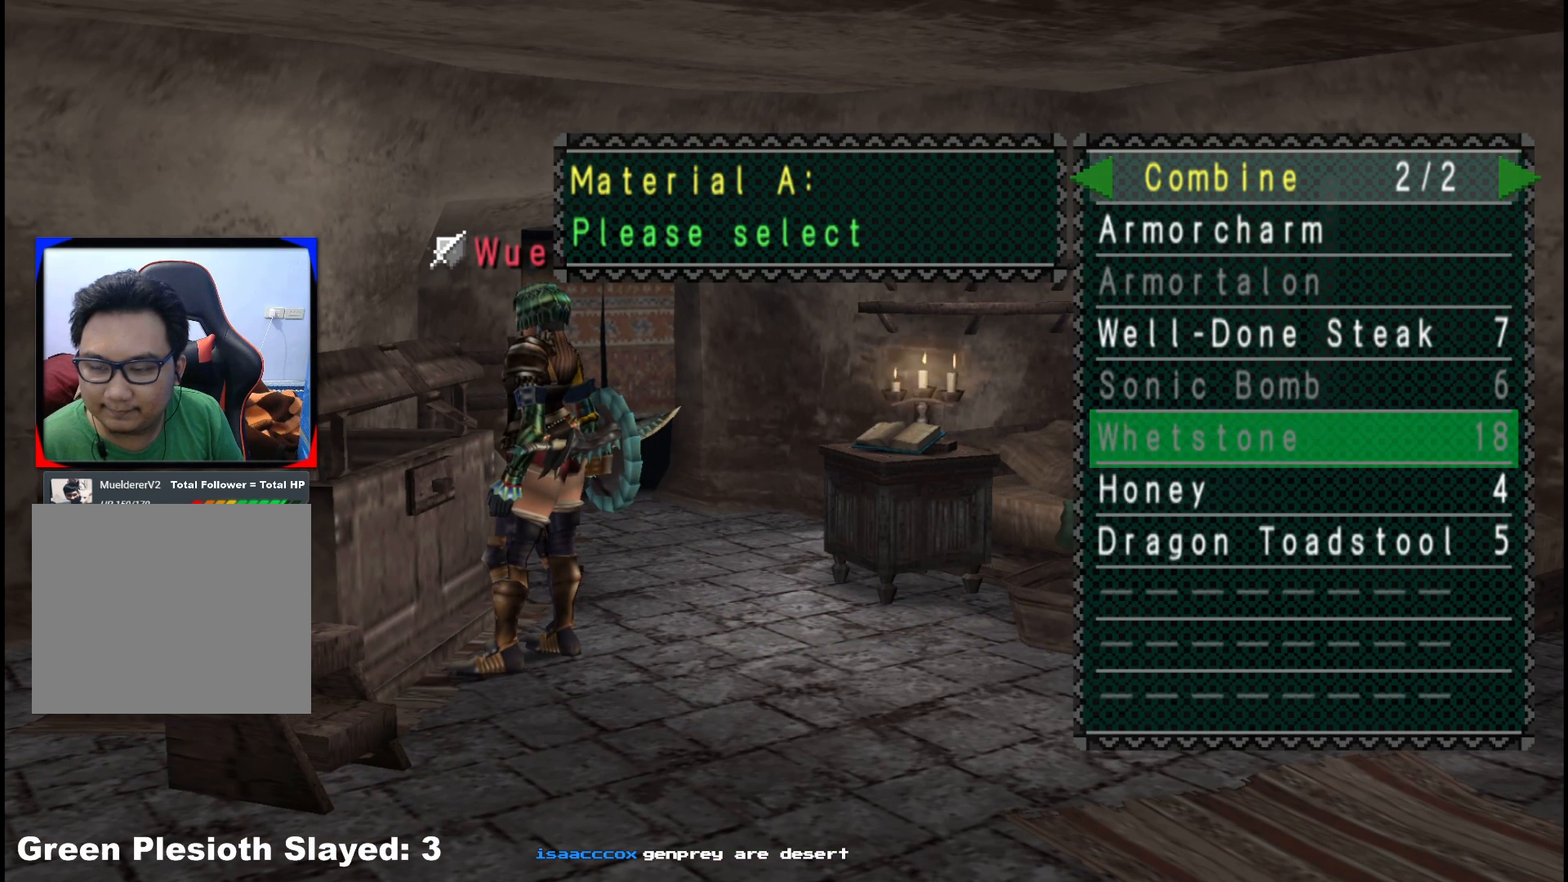
{"dt_ms": 500, "buttons": ["DPAD_DOWN"], "left_stick": "center", "right_stick": "center", "events": [[433, "DPAD_DOWN", "down"]]}
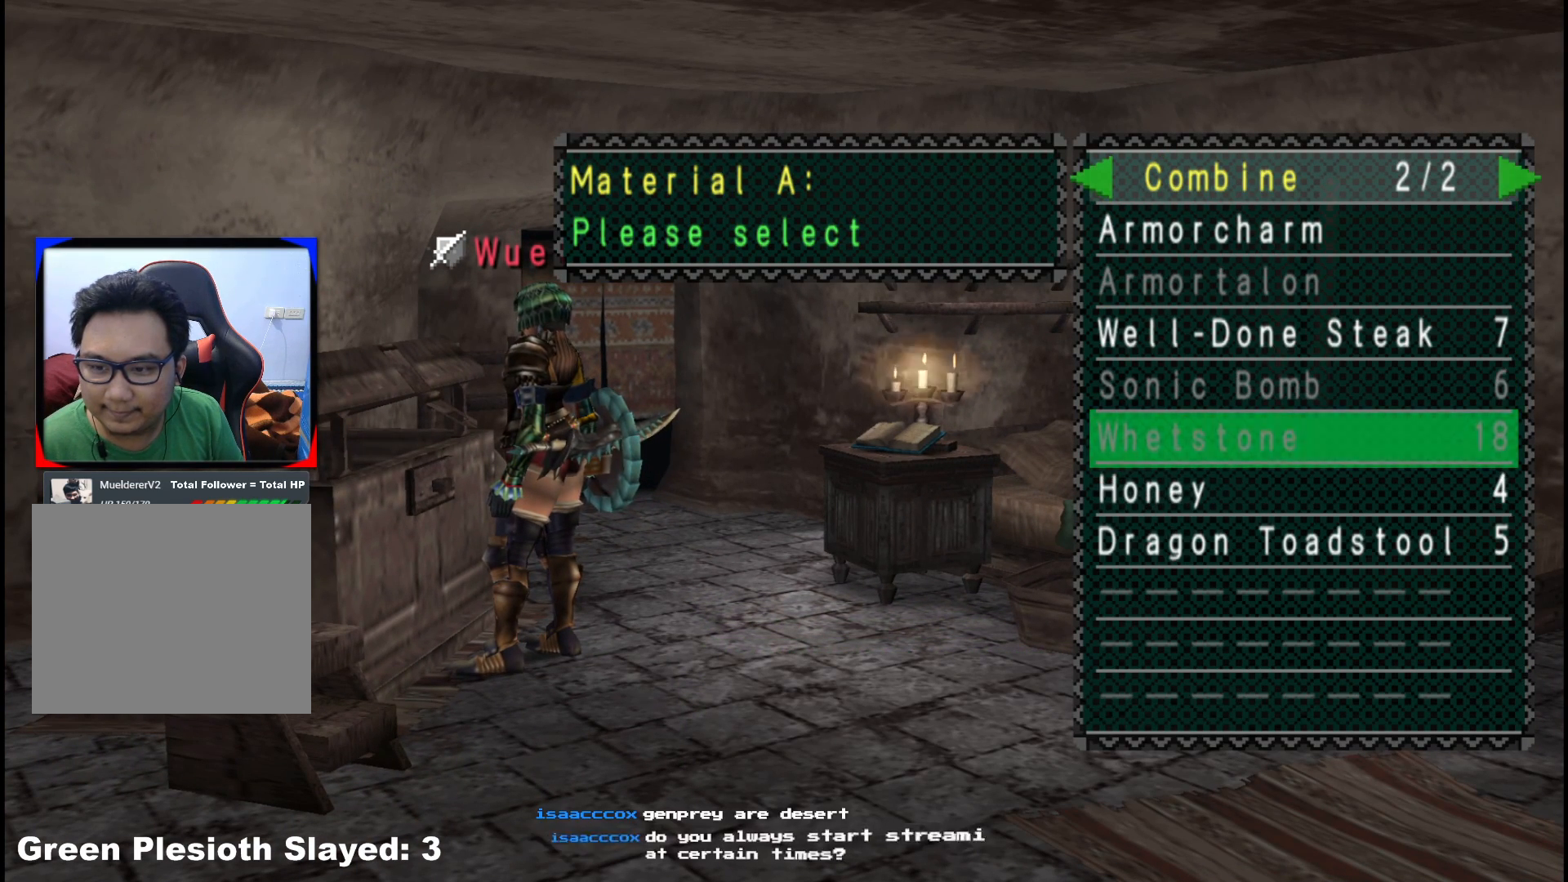
{"dt_ms": 500, "buttons": ["B"], "left_stick": "down", "right_stick": "center", "events": [[17, "DPAD_DOWN", "up"], [333, "B", "down"], [400, "B", "up"], [467, "B", "down"], [467, "left_stick", "down"]]}
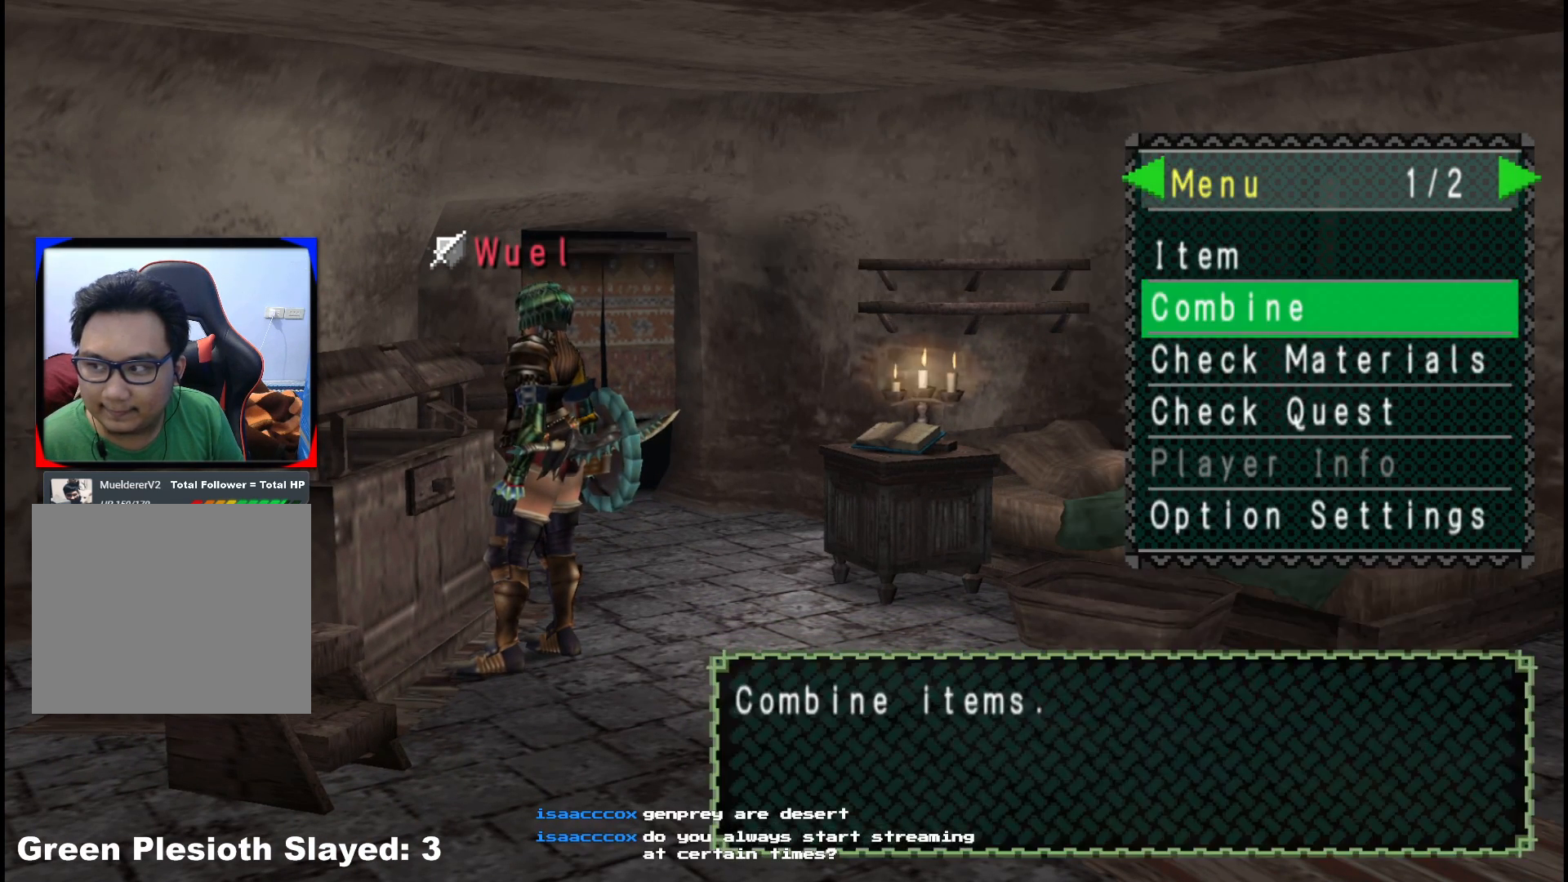
{"dt_ms": 500, "buttons": [], "left_stick": "down", "right_stick": "center", "events": [[33, "B", "up"], [117, "B", "down"], [200, "B", "up"]]}
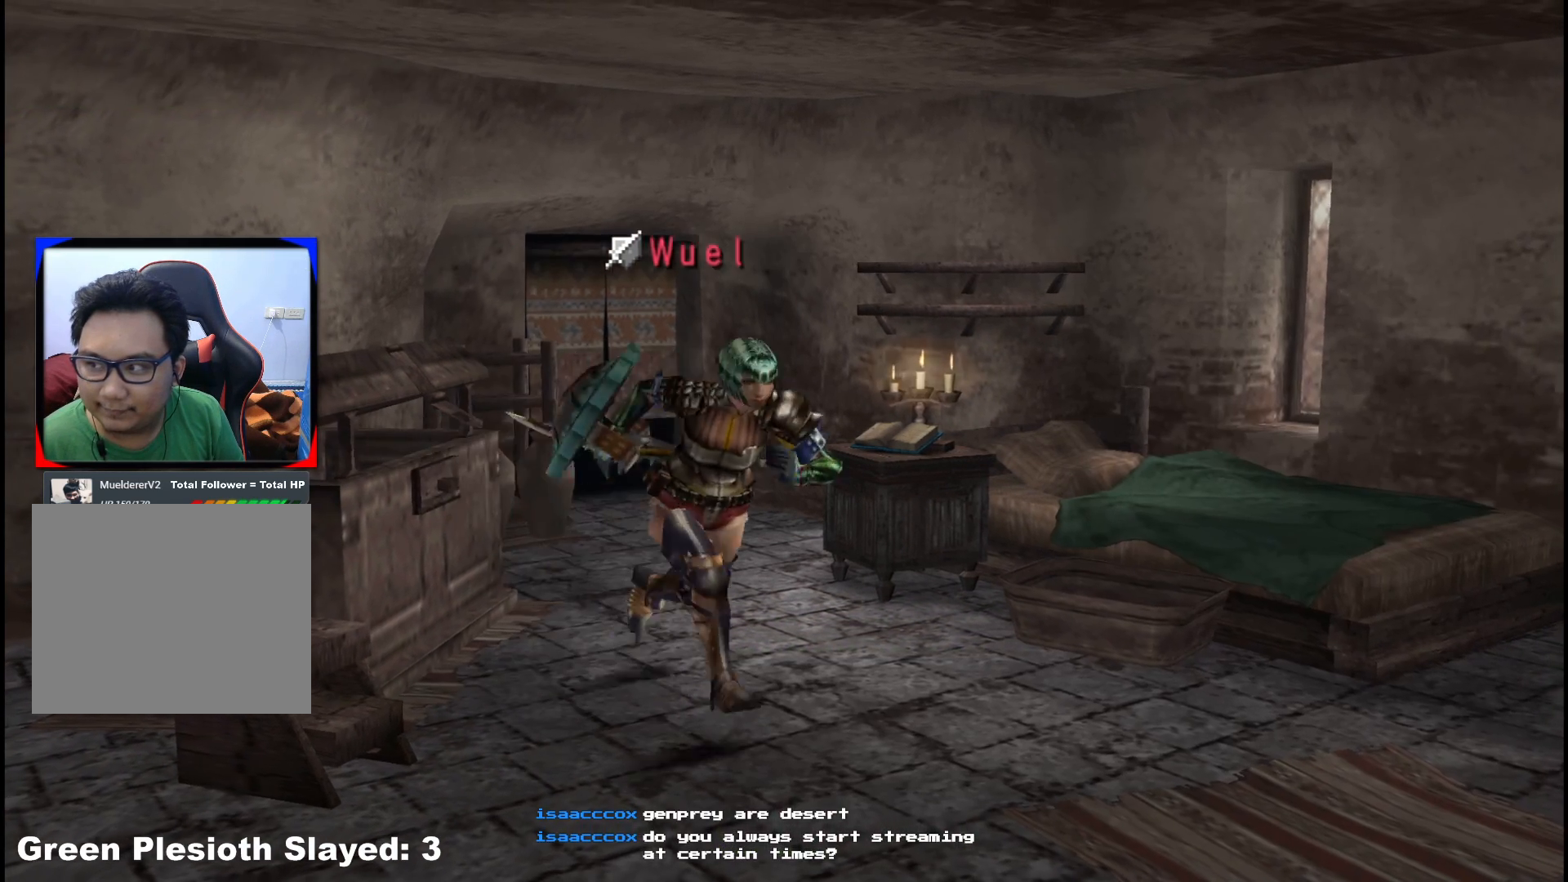
{"dt_ms": 500, "buttons": [], "left_stick": "left", "right_stick": "center", "events": [[50, "X", "down"], [133, "X", "up"], [217, "X", "down"], [217, "left_stick", "down-left"], [333, "X", "up"], [483, "left_stick", "left"]]}
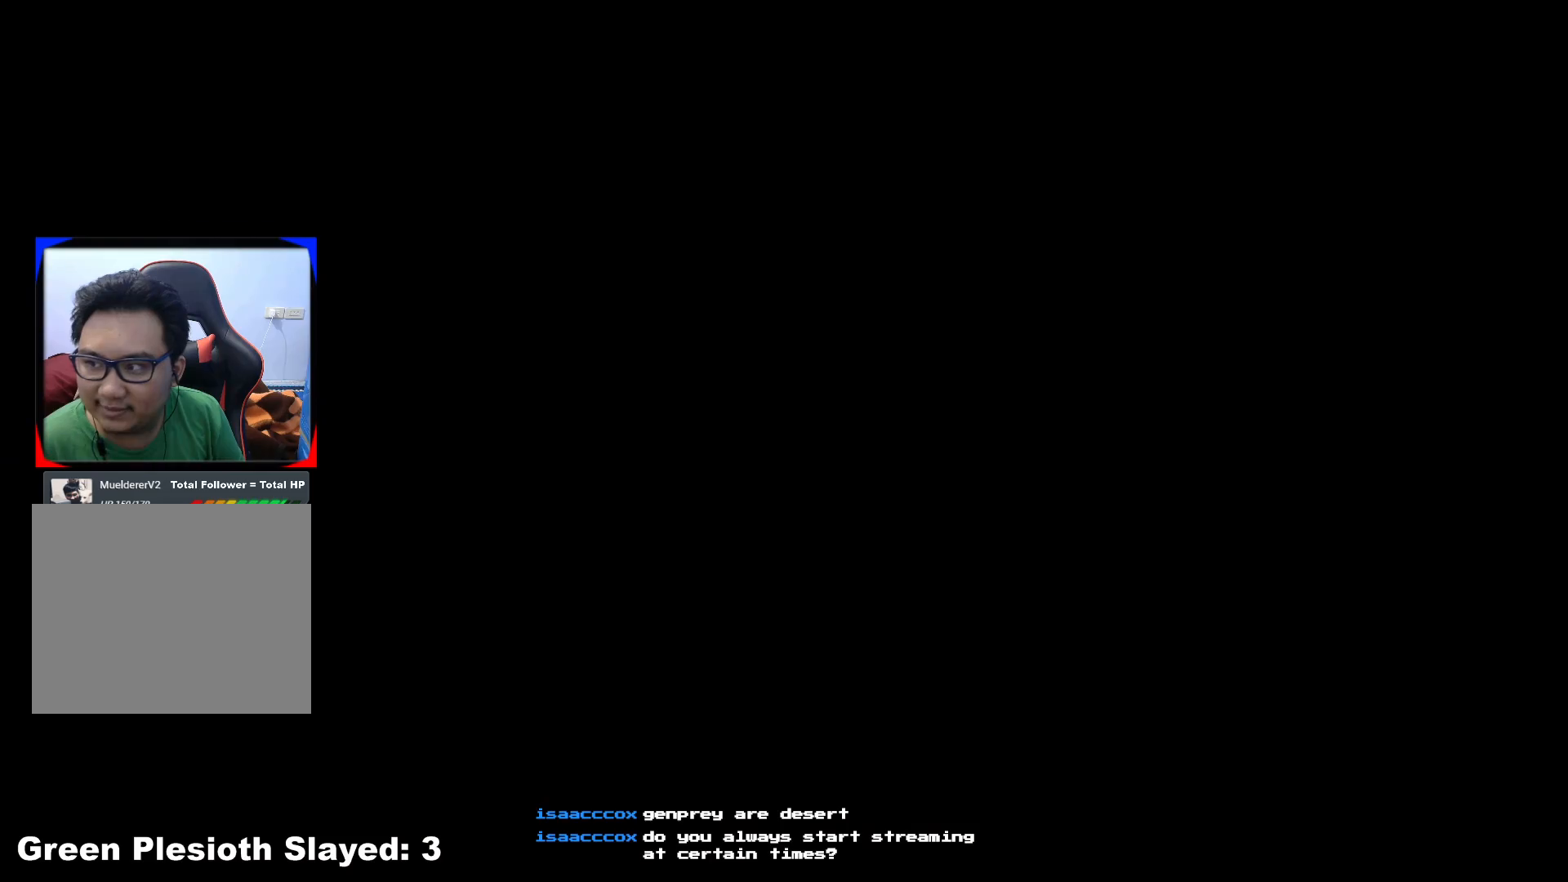
{"dt_ms": 500, "buttons": [], "left_stick": "up-left", "right_stick": "center", "events": [[333, "left_stick", "up-left"]]}
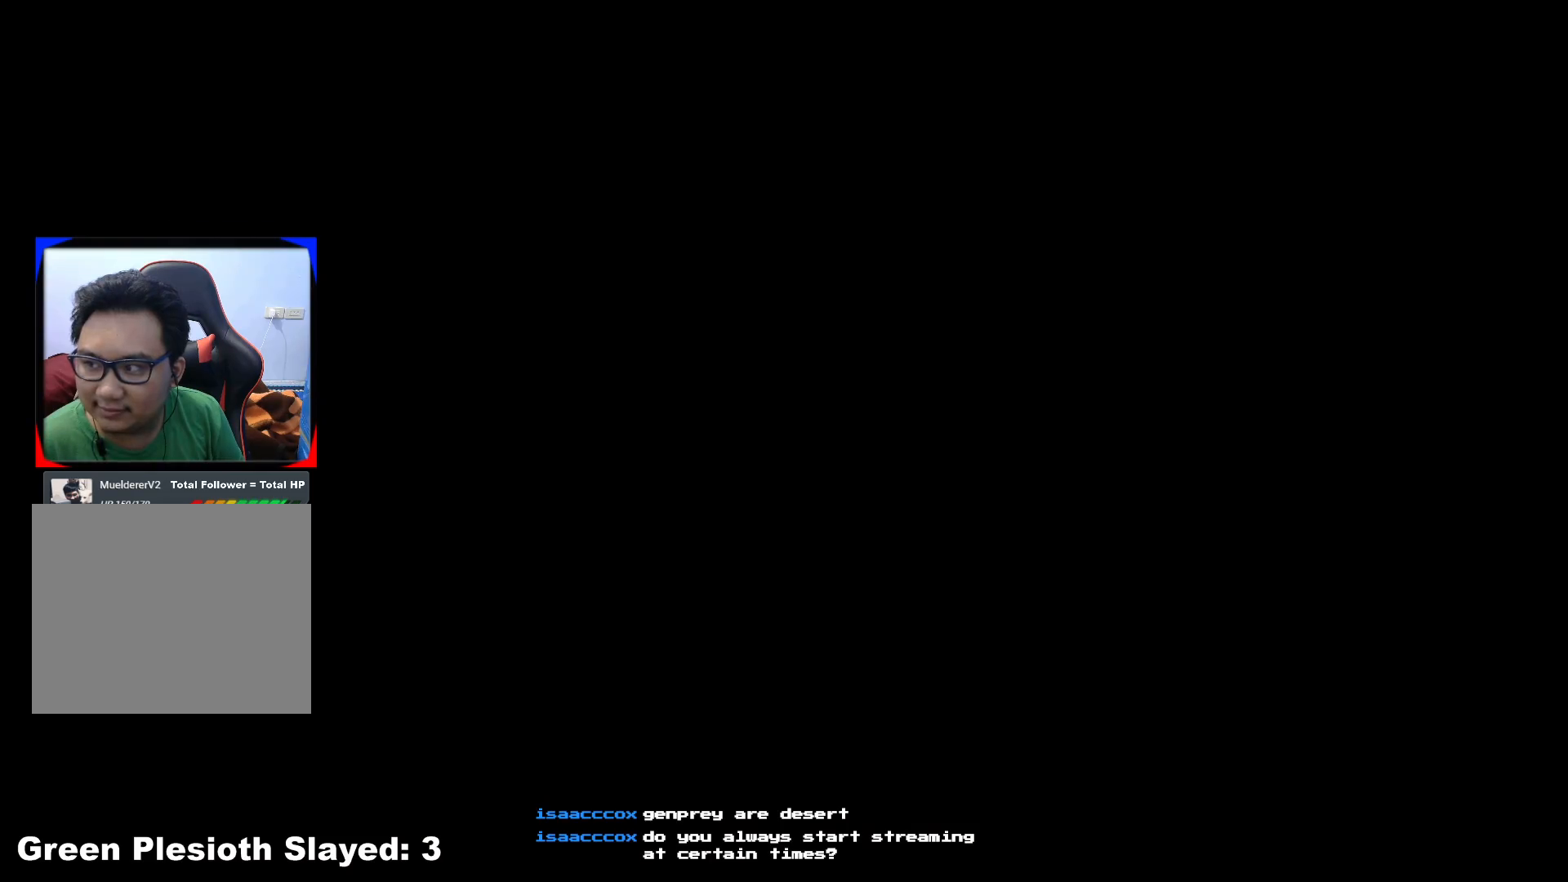
{"dt_ms": 500, "buttons": [], "left_stick": "up-left", "right_stick": "center", "events": []}
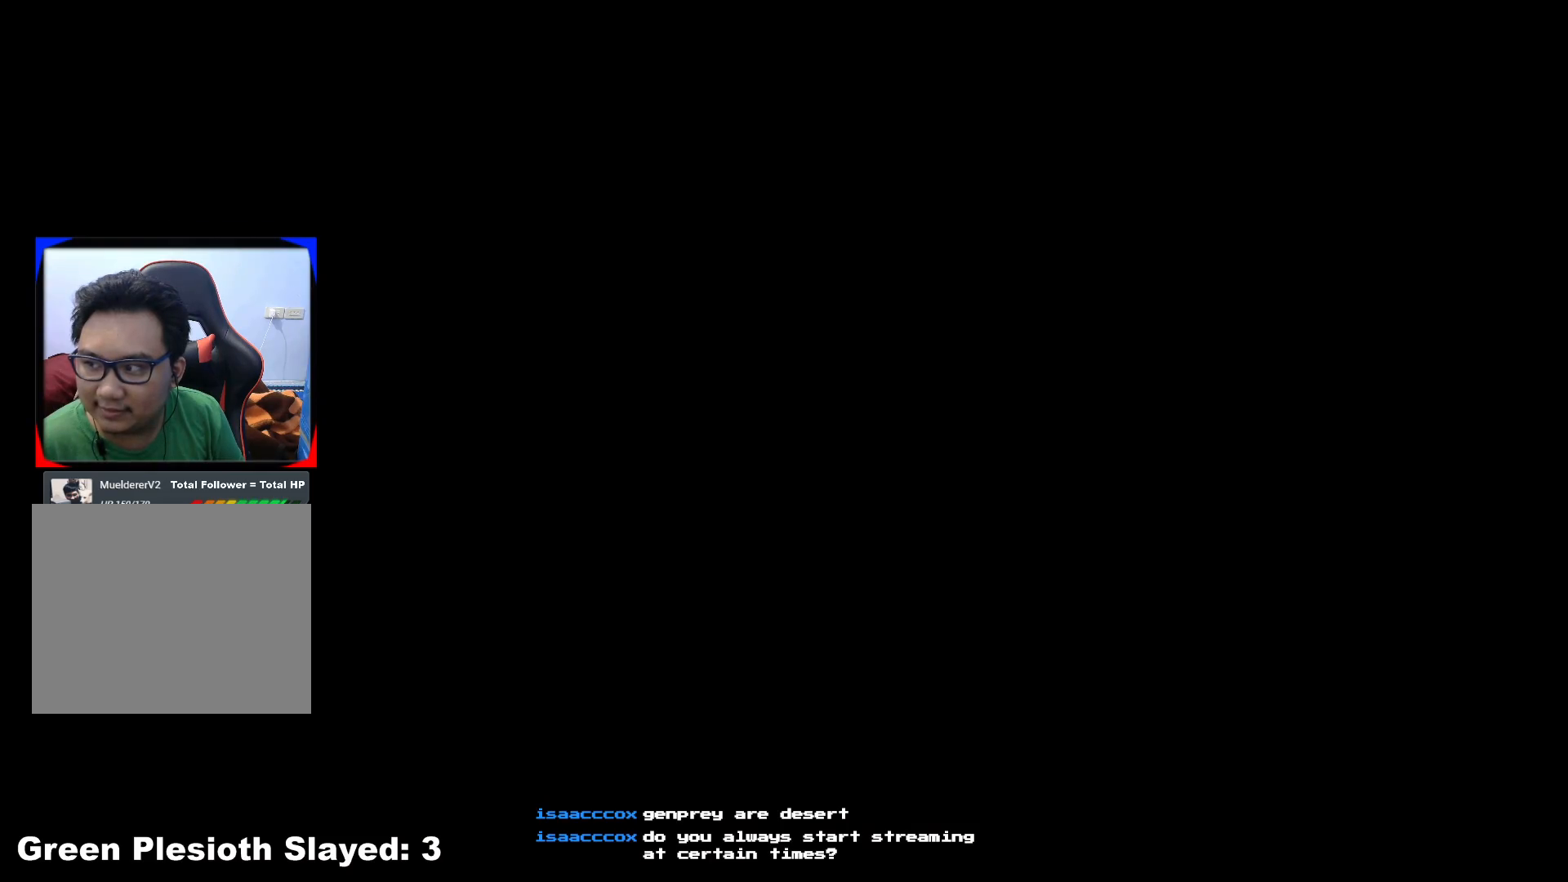
{"dt_ms": 500, "buttons": [], "left_stick": "up-left", "right_stick": "center", "events": []}
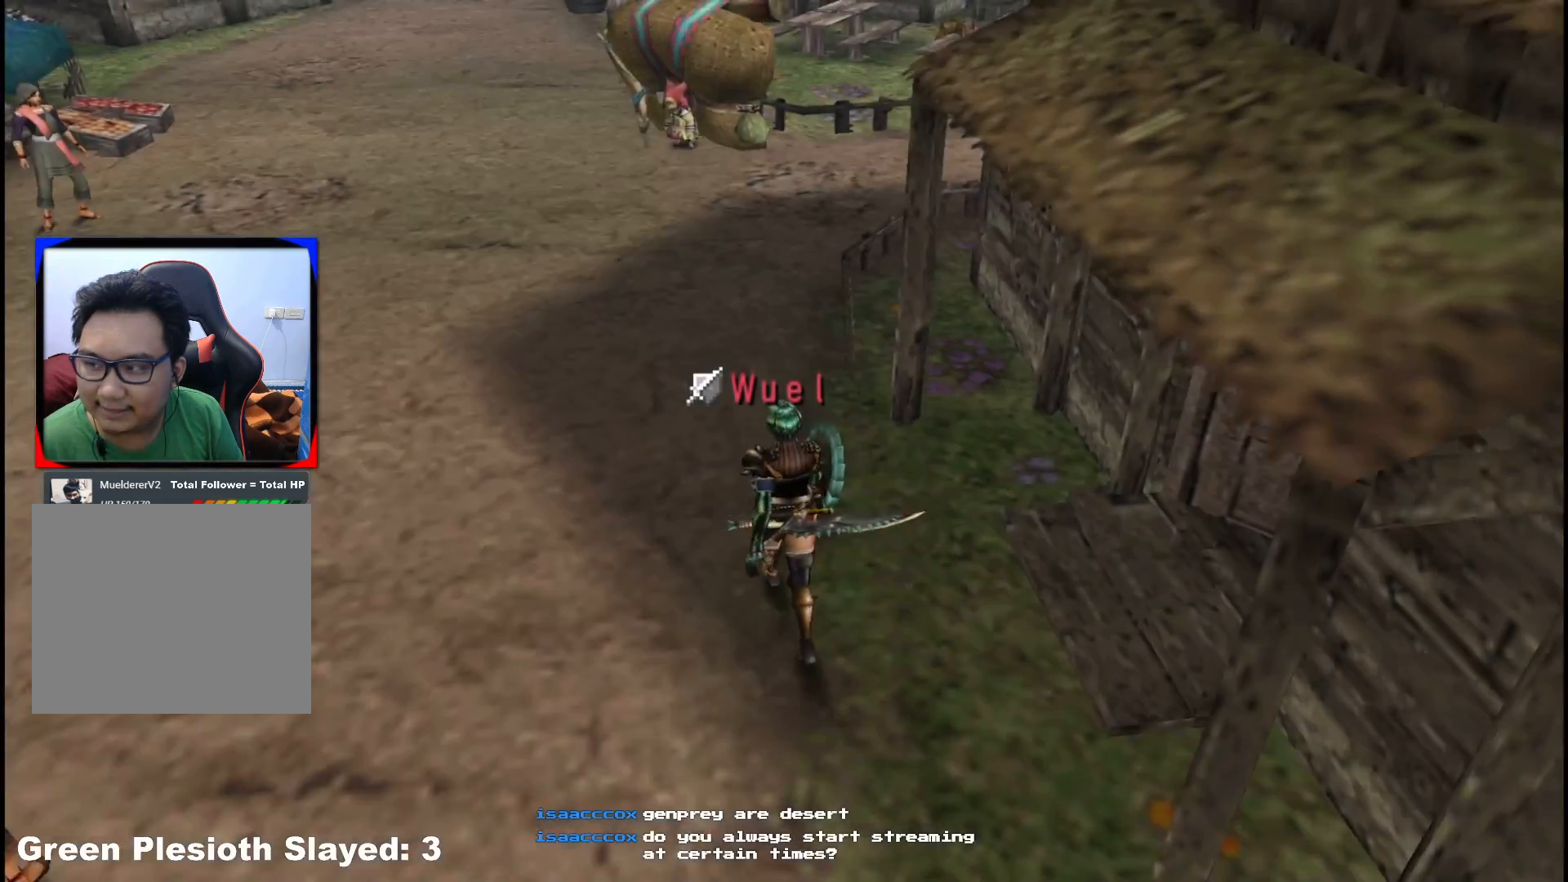
{"dt_ms": 1000, "buttons": [], "left_stick": "up-right", "right_stick": "center"}
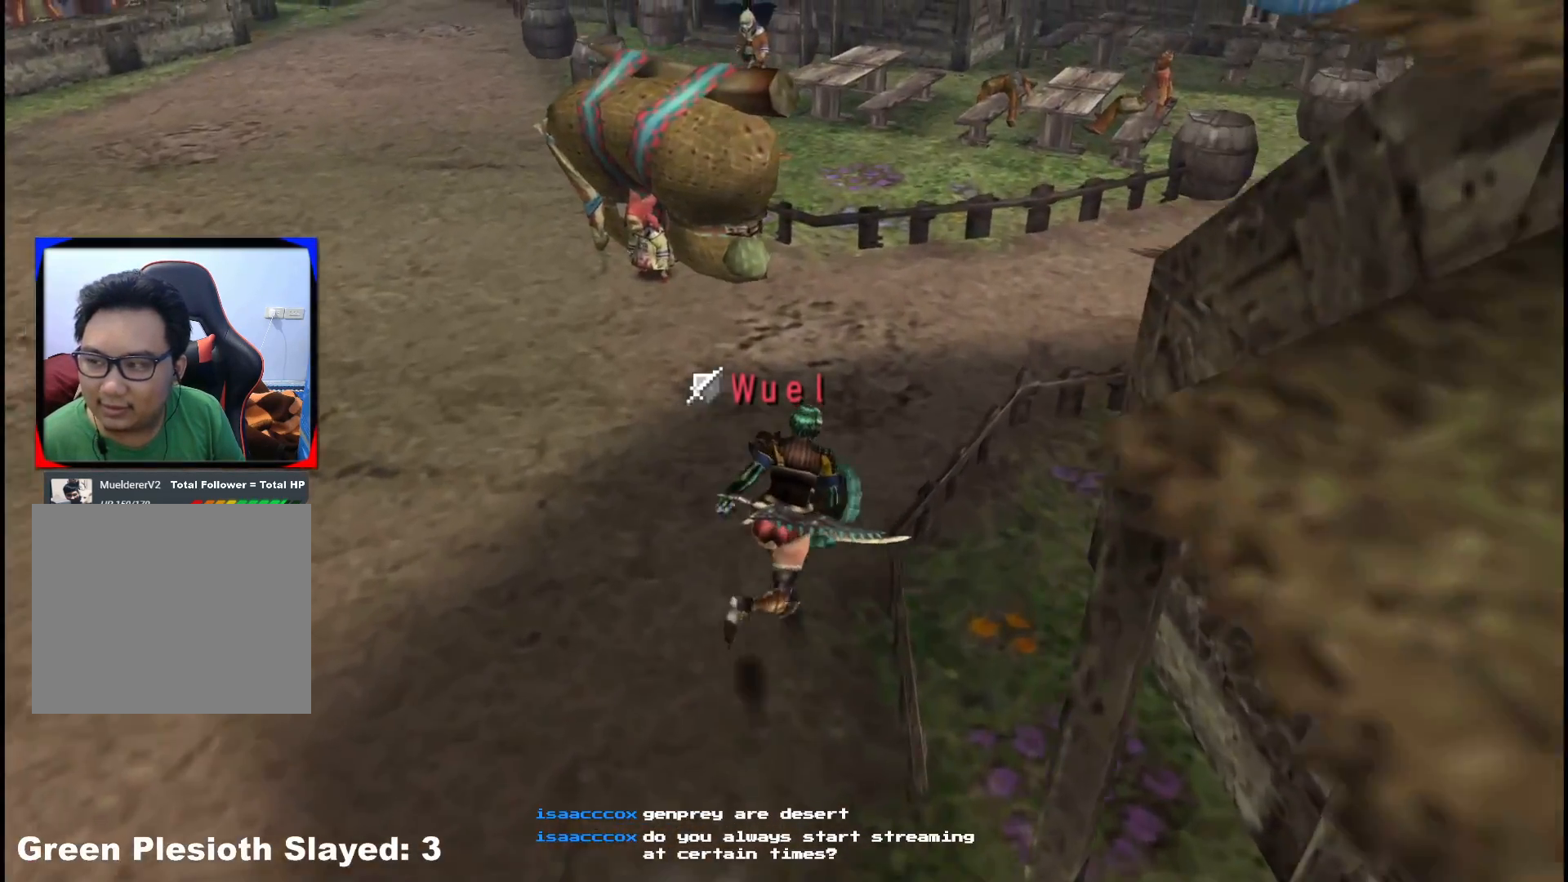
{"dt_ms": 500, "buttons": [], "left_stick": "up-right", "right_stick": "center", "events": []}
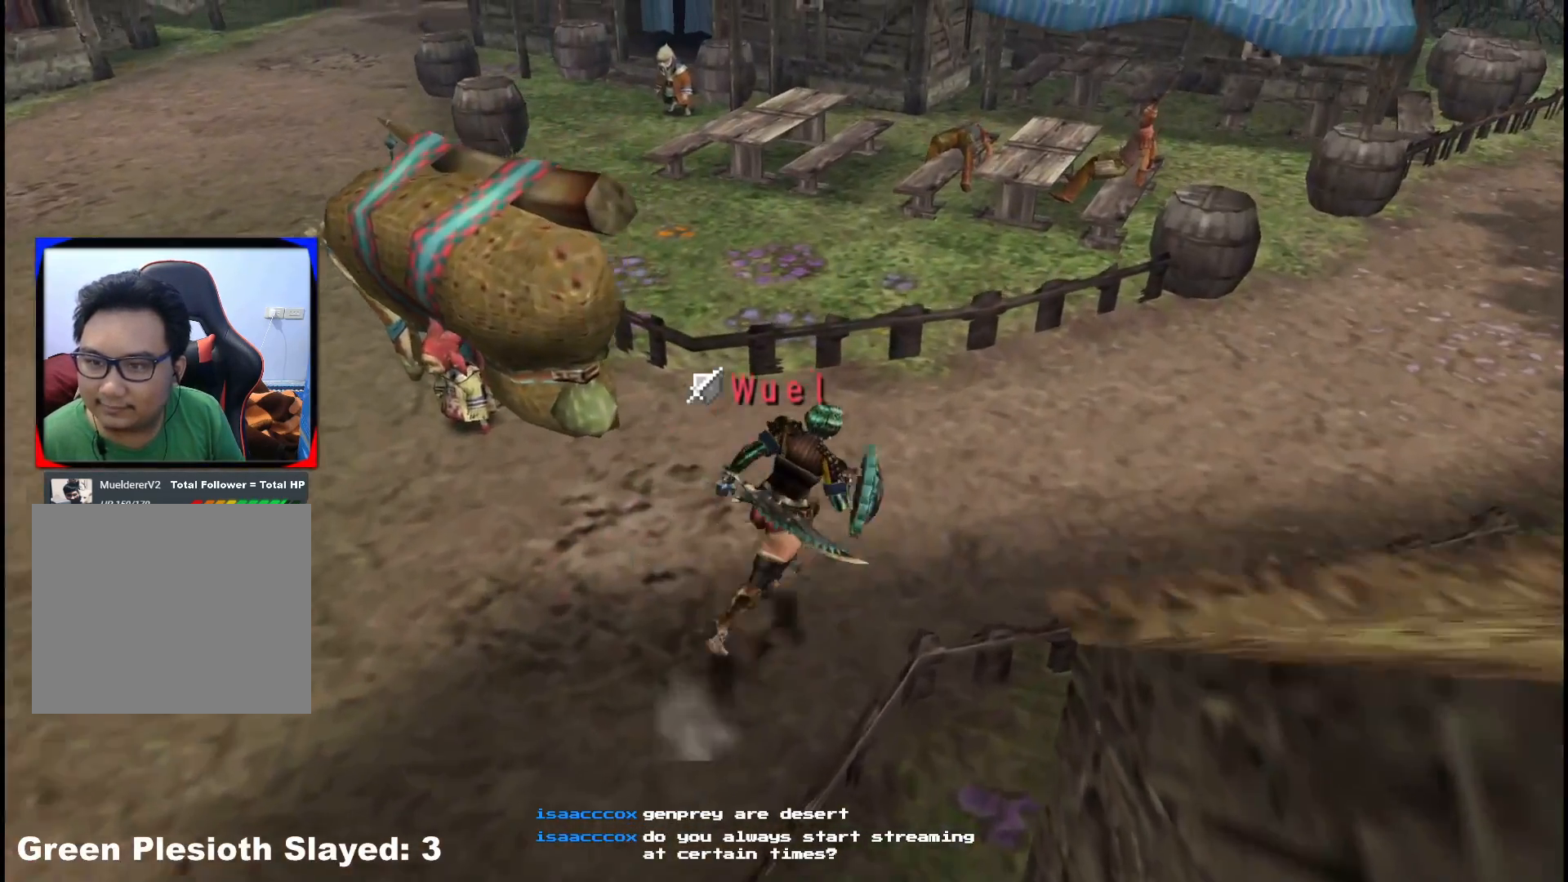
{"dt_ms": 500, "buttons": [], "left_stick": "right", "right_stick": "center", "events": [[150, "left_stick", "right"]]}
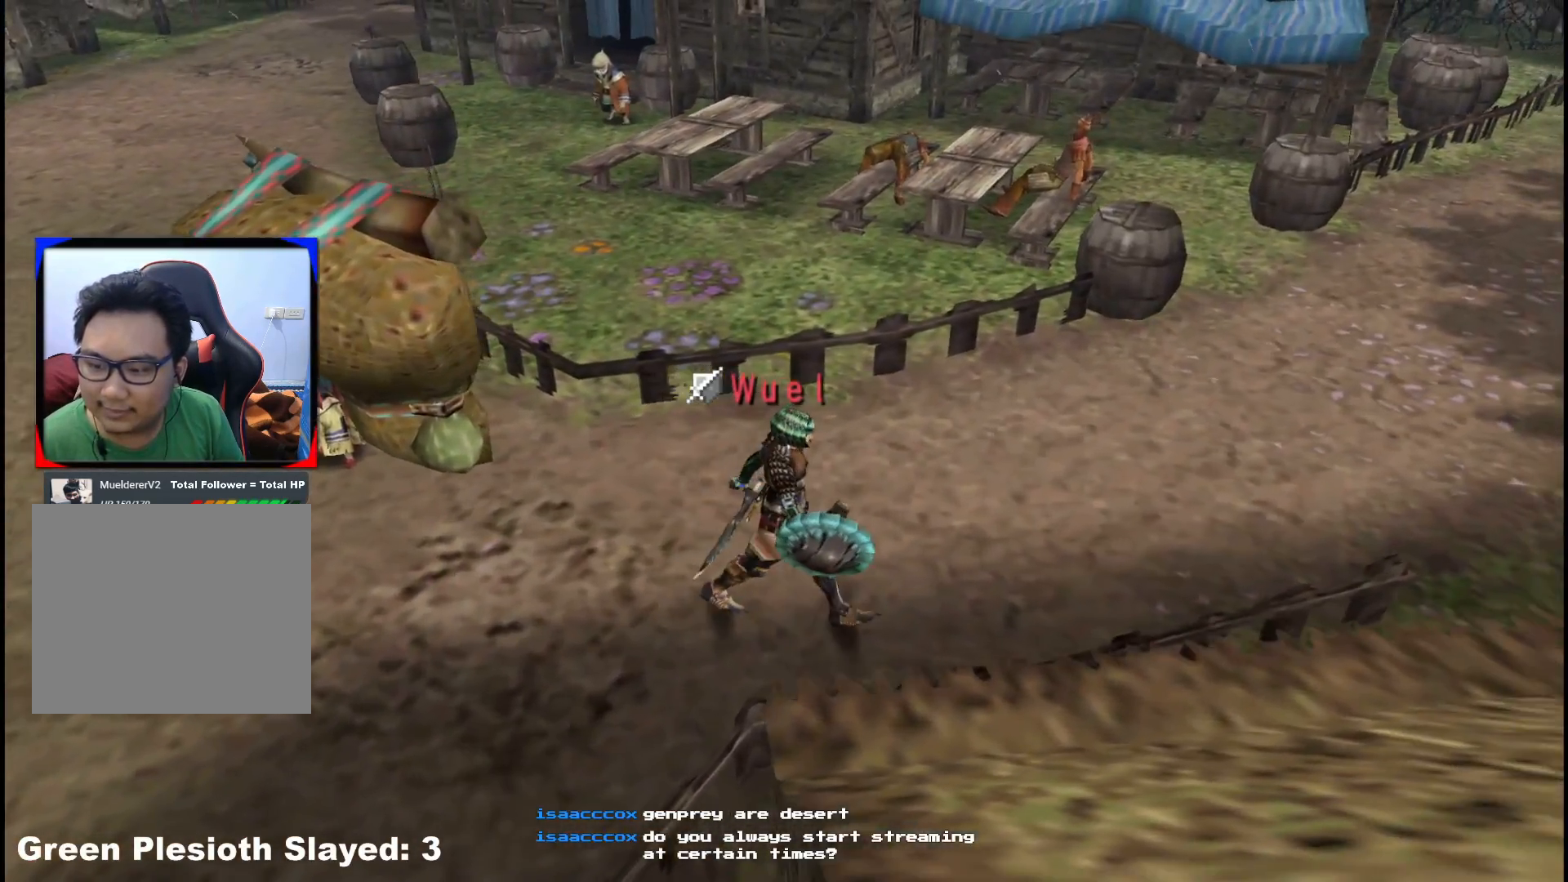
{"dt_ms": 500, "buttons": [], "left_stick": "up-right", "right_stick": "center", "events": [[267, "left_stick", "up-right"]]}
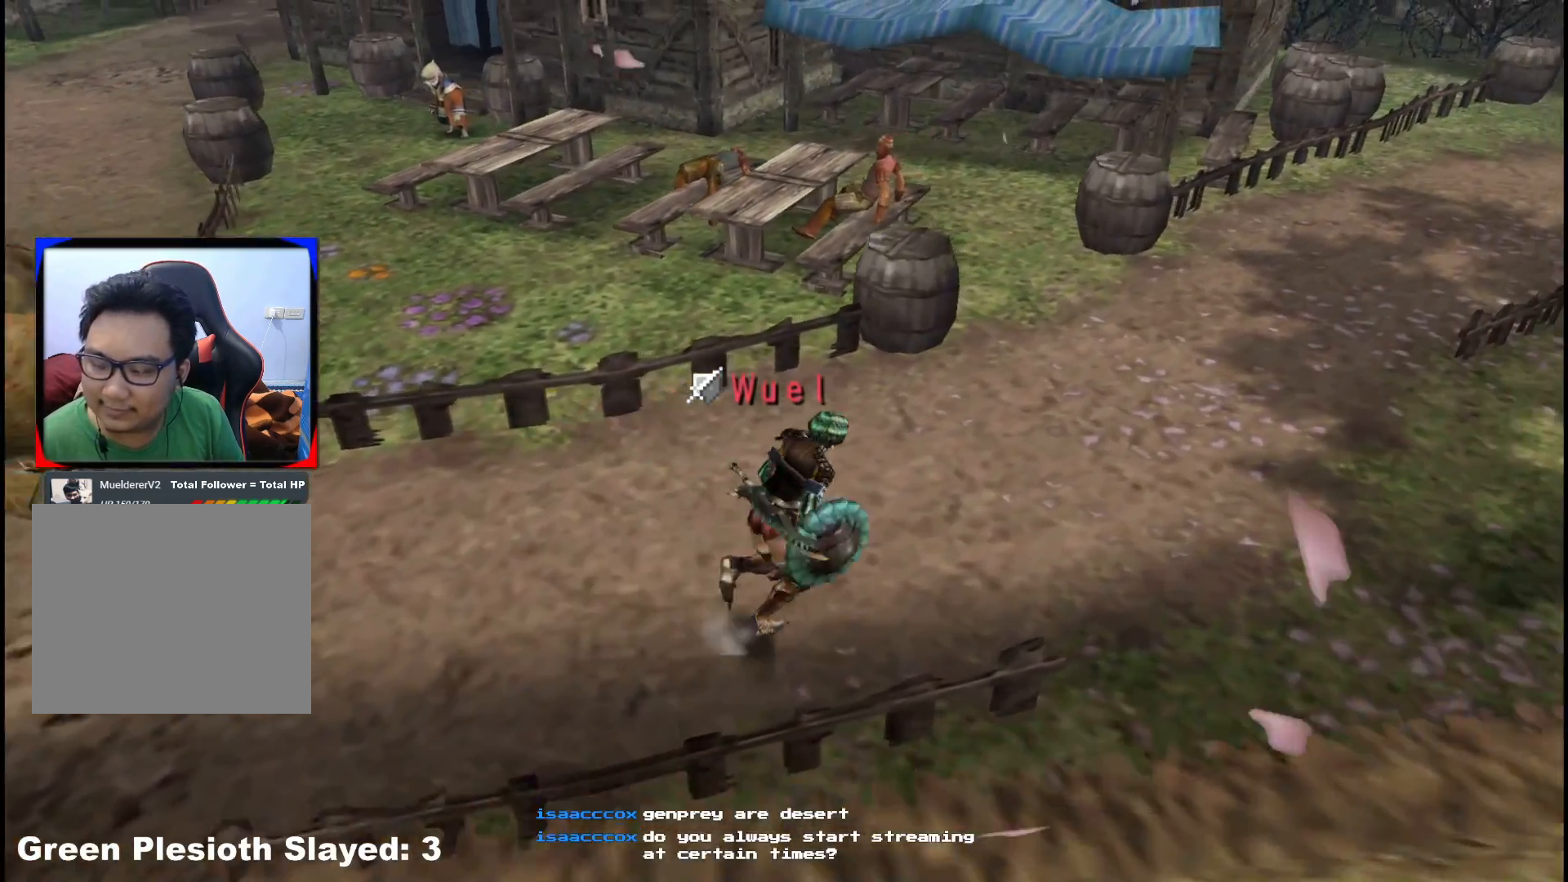
{"dt_ms": 500, "buttons": [], "left_stick": "up-right", "right_stick": "center", "events": []}
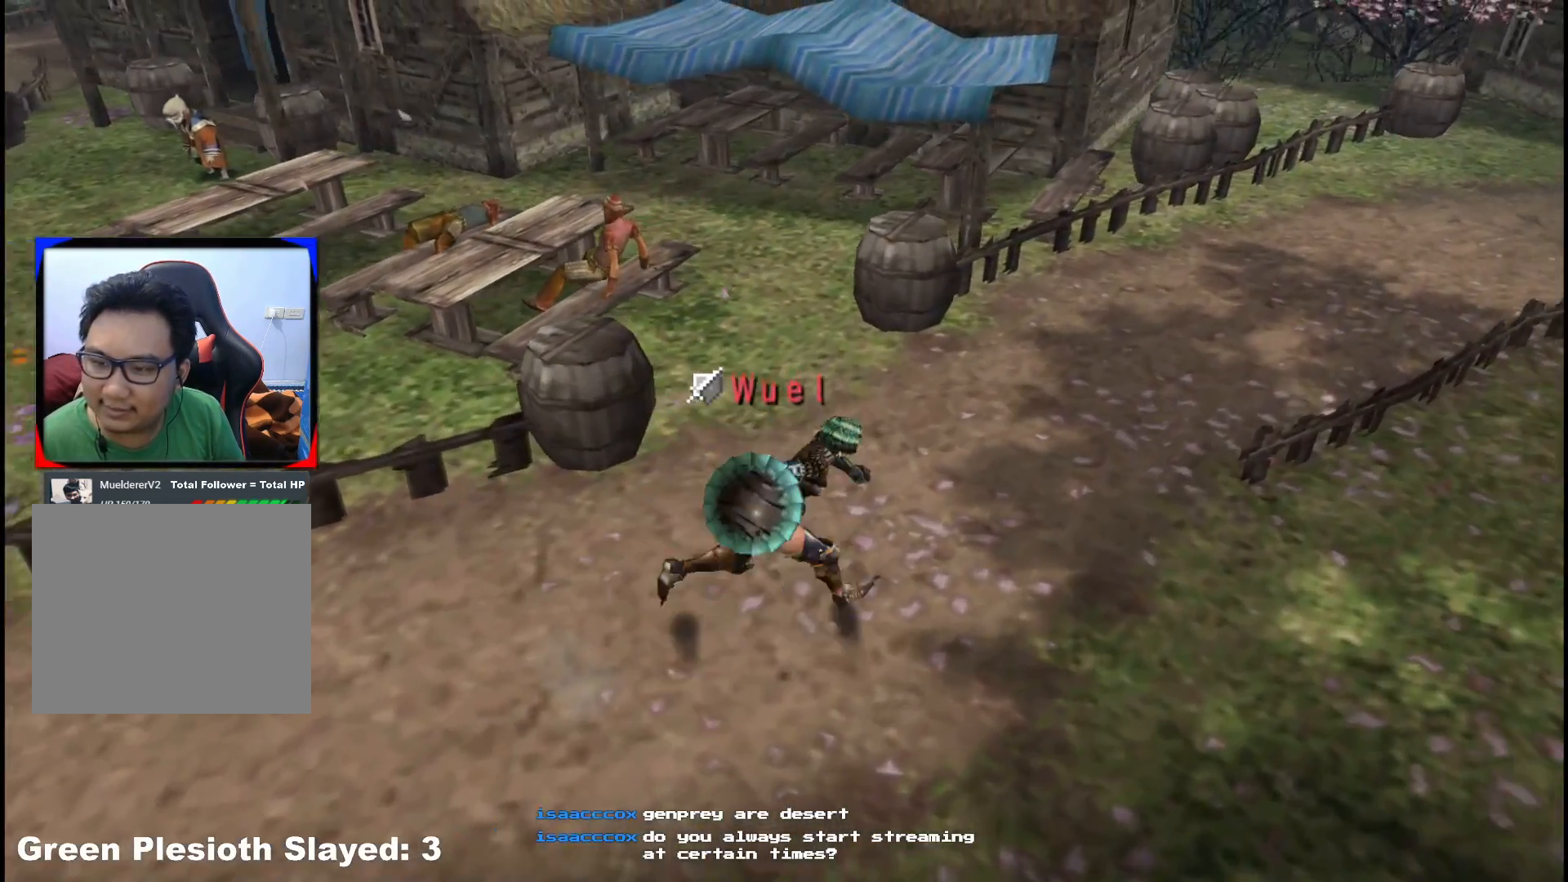
{"dt_ms": 500, "buttons": [], "left_stick": "up-right", "right_stick": "center", "events": []}
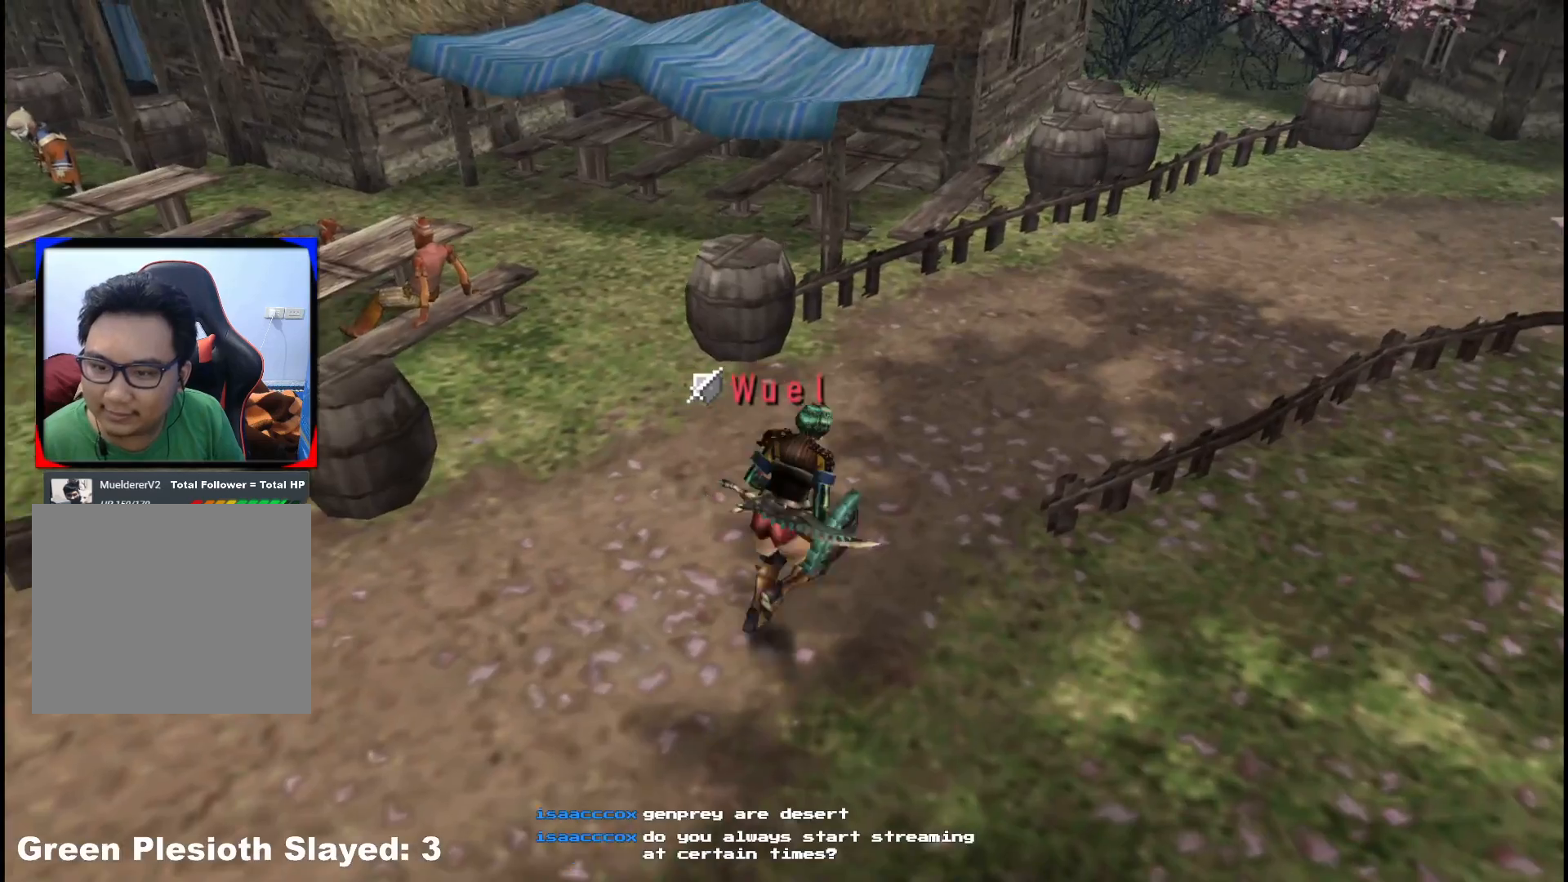
{"dt_ms": 500, "buttons": [], "left_stick": "up-right", "right_stick": "center"}
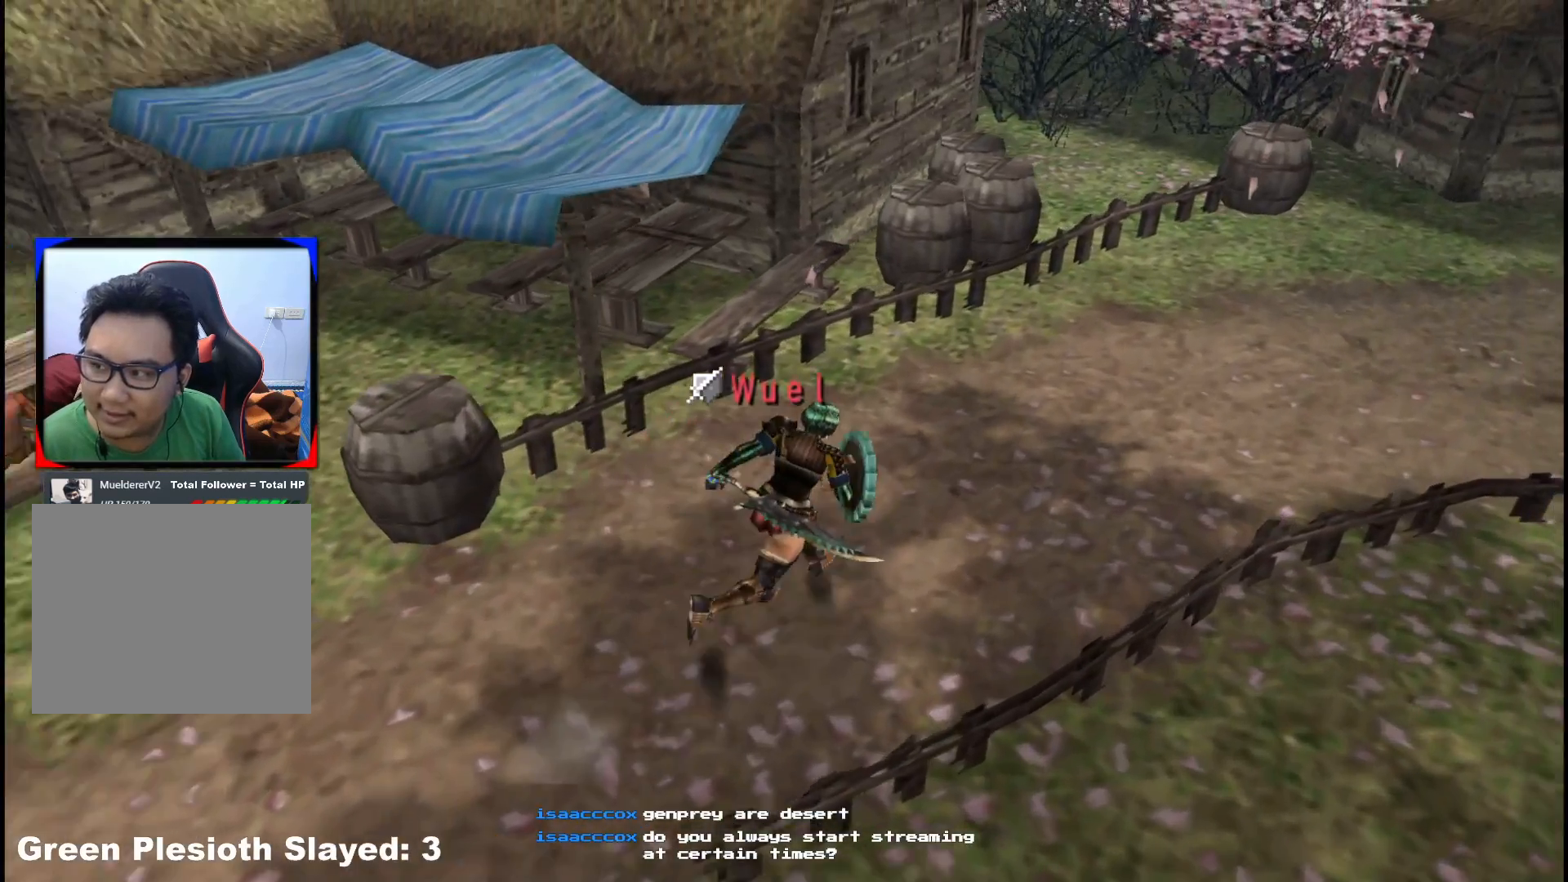
{"dt_ms": 500, "buttons": [], "left_stick": "up-right", "right_stick": "center", "events": []}
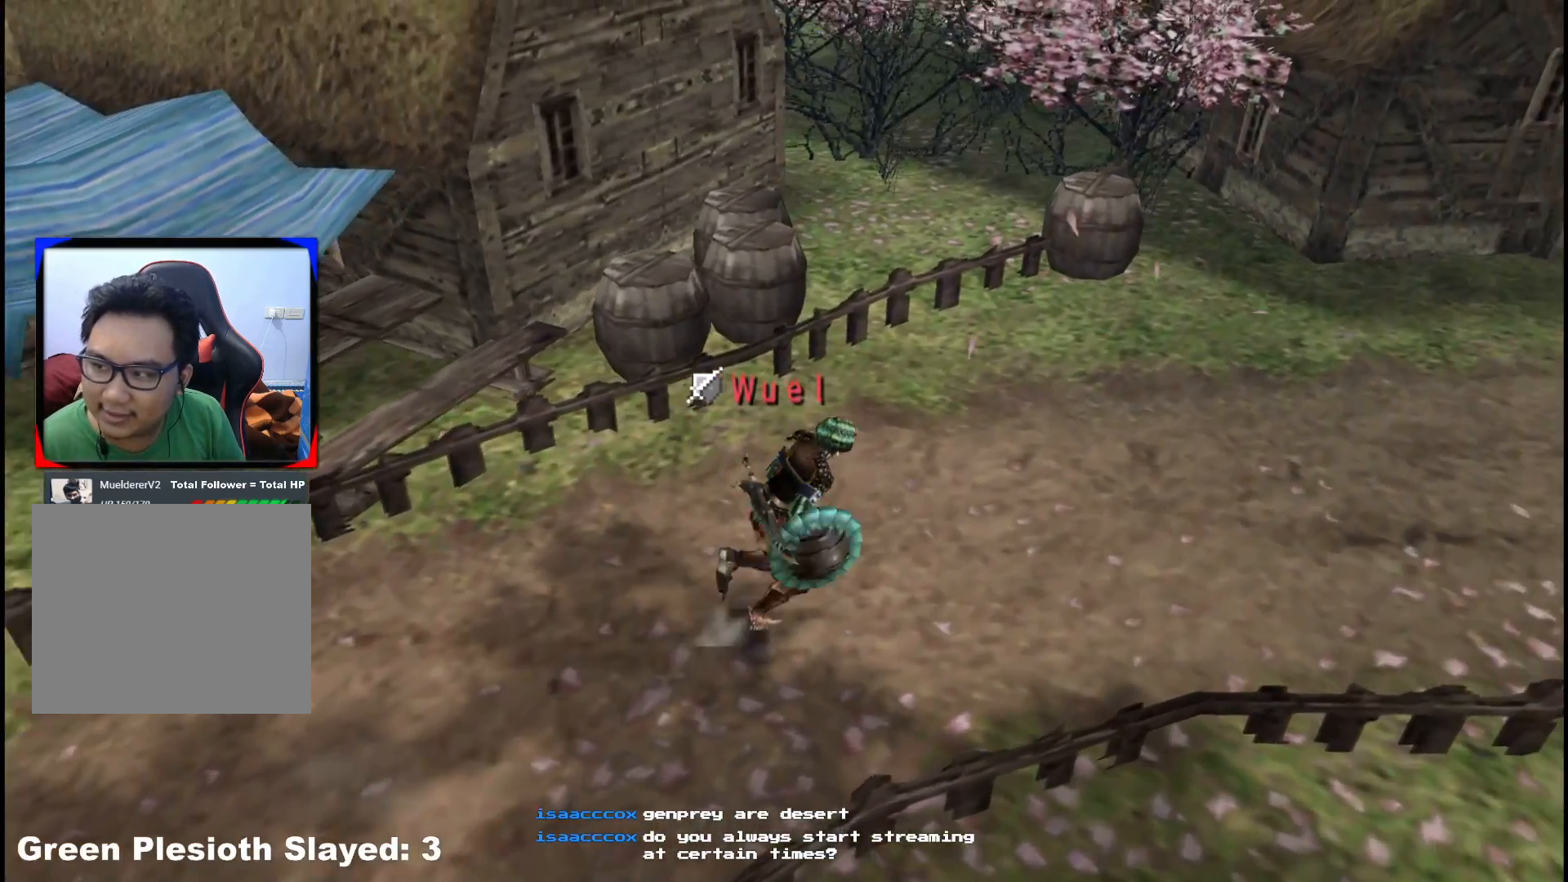
{"dt_ms": 500, "buttons": [], "left_stick": "right", "right_stick": "center", "events": [[167, "left_stick", "right"]]}
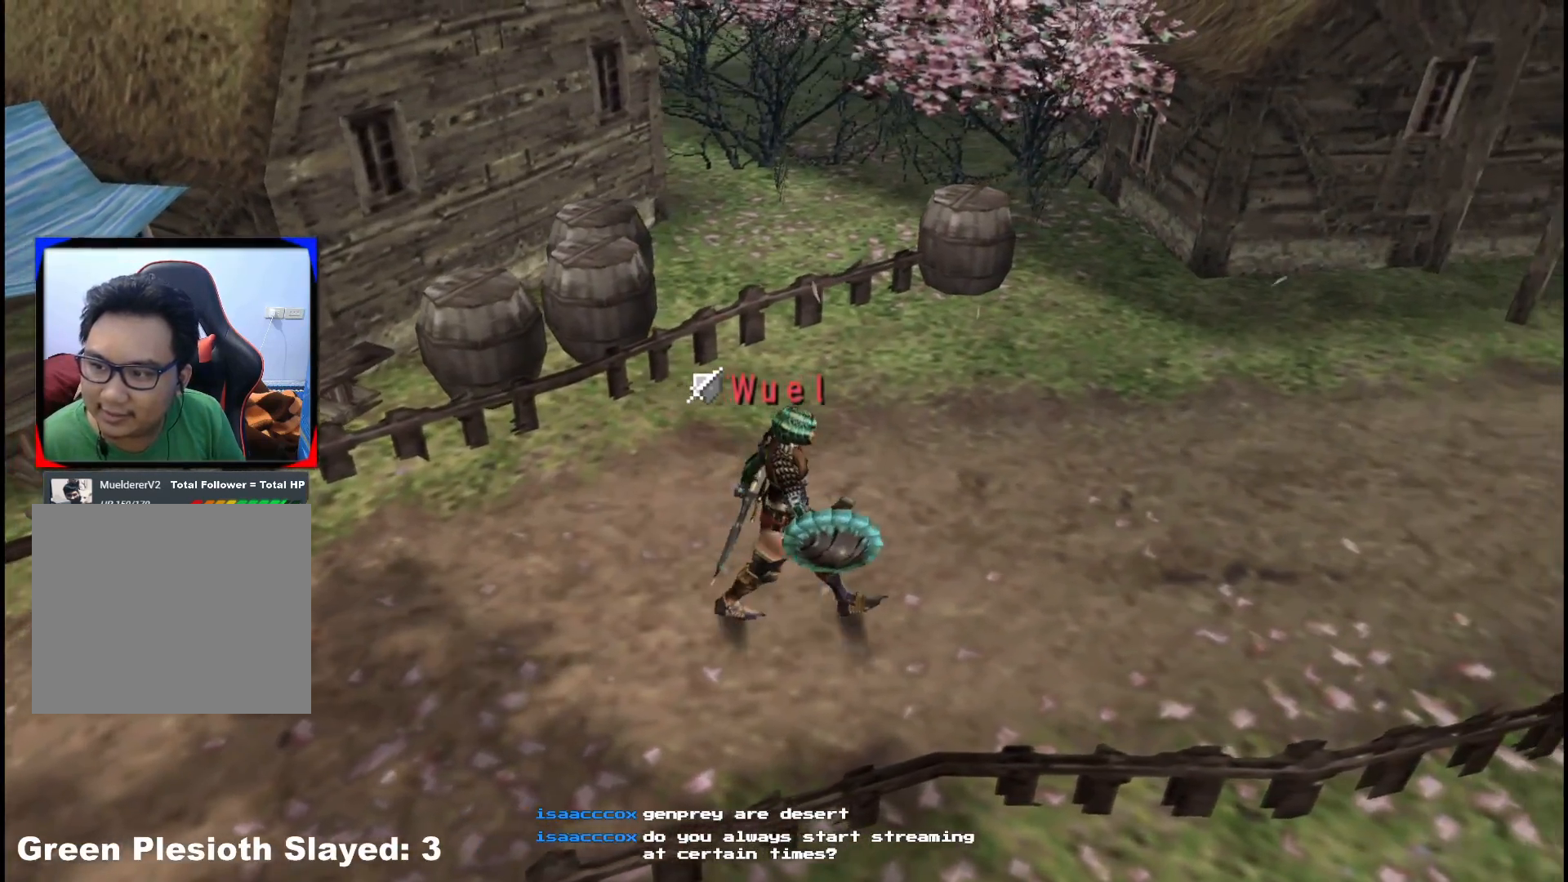
{"dt_ms": 500, "buttons": [], "left_stick": "right", "right_stick": "center", "events": []}
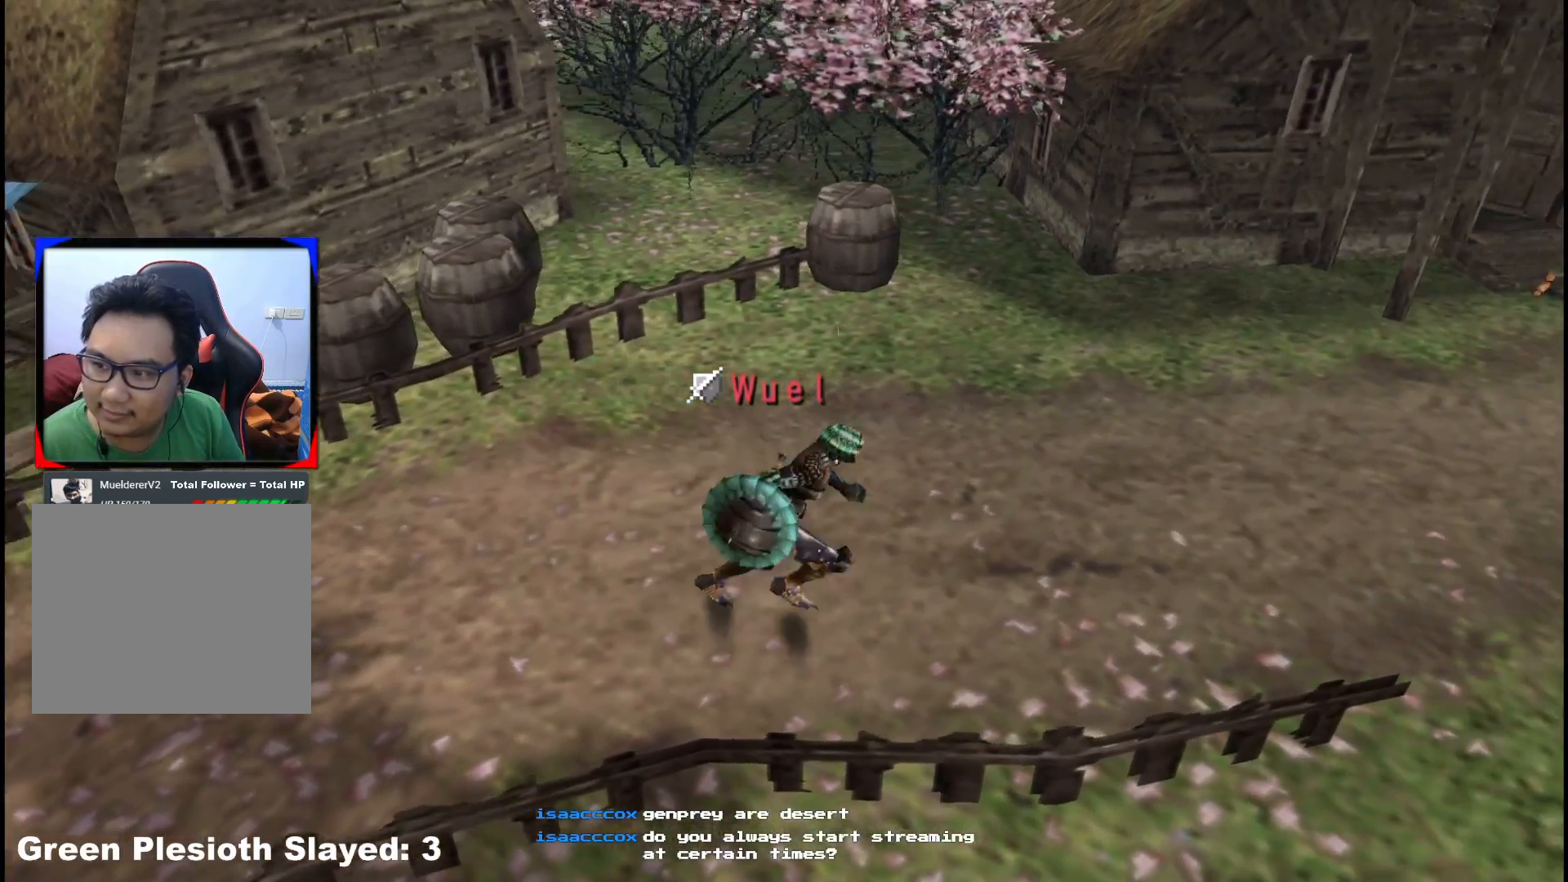
{"dt_ms": 500, "buttons": [], "left_stick": "right", "right_stick": "center", "events": []}
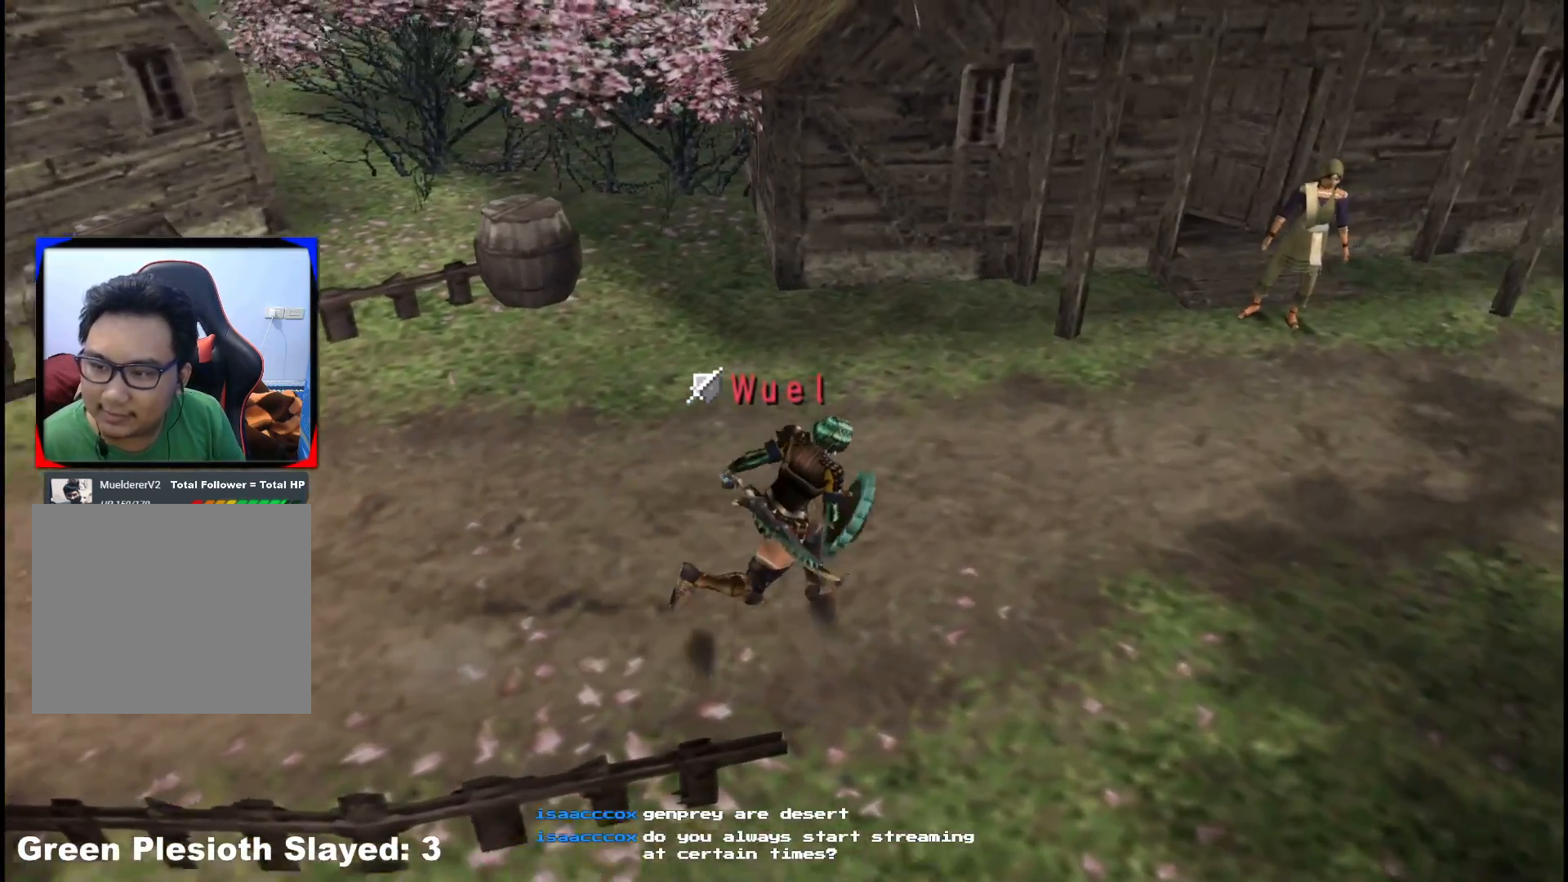
{"dt_ms": 500, "buttons": [], "left_stick": "right", "right_stick": "center", "events": []}
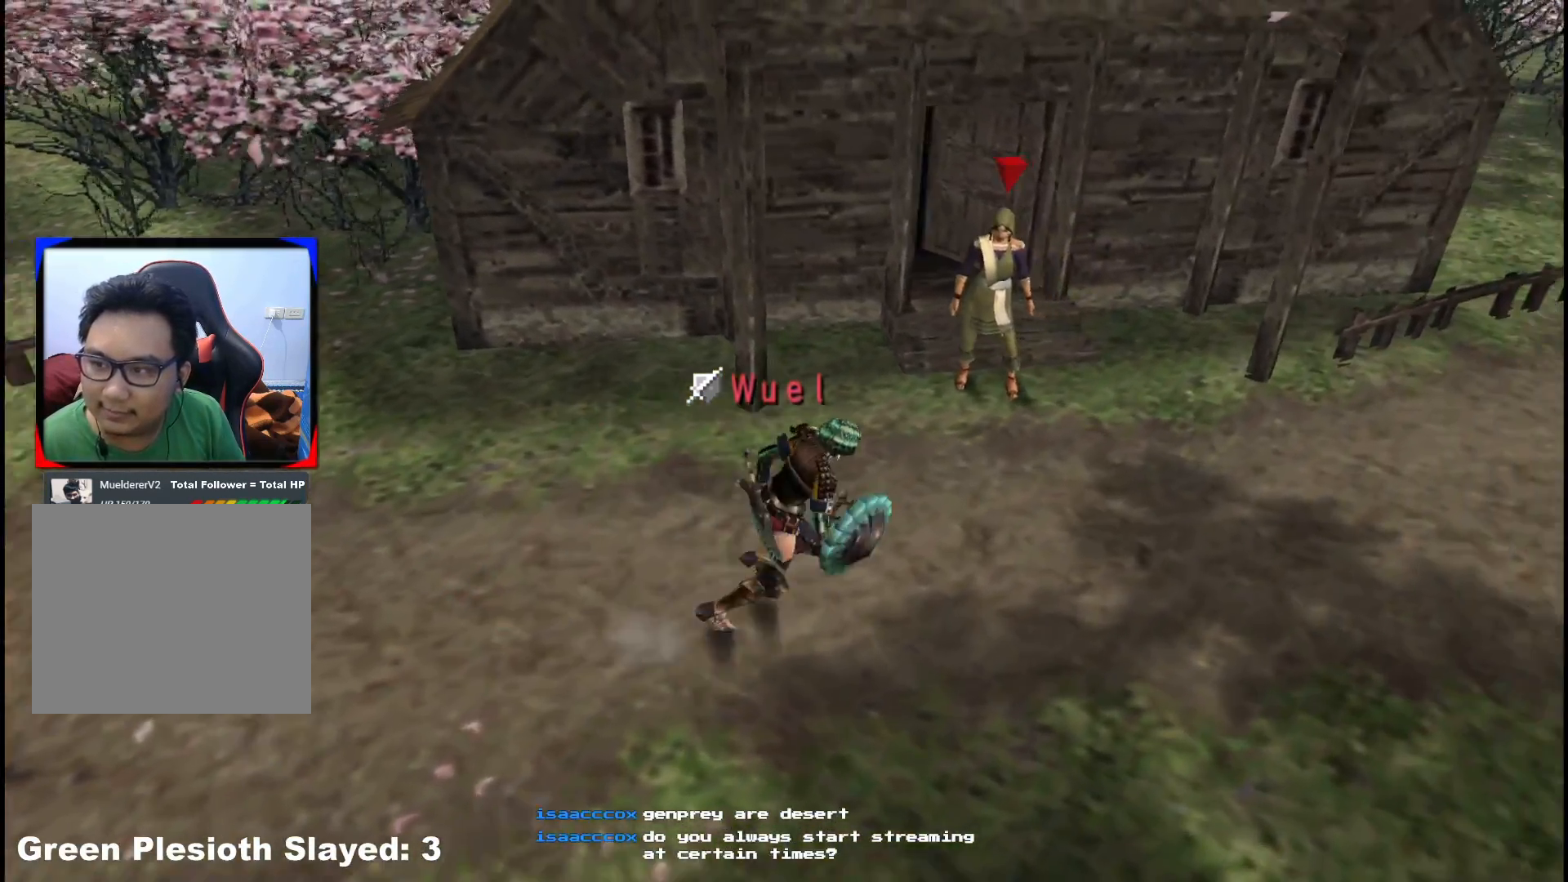
{"dt_ms": 1000, "buttons": [], "left_stick": "center", "right_stick": "center"}
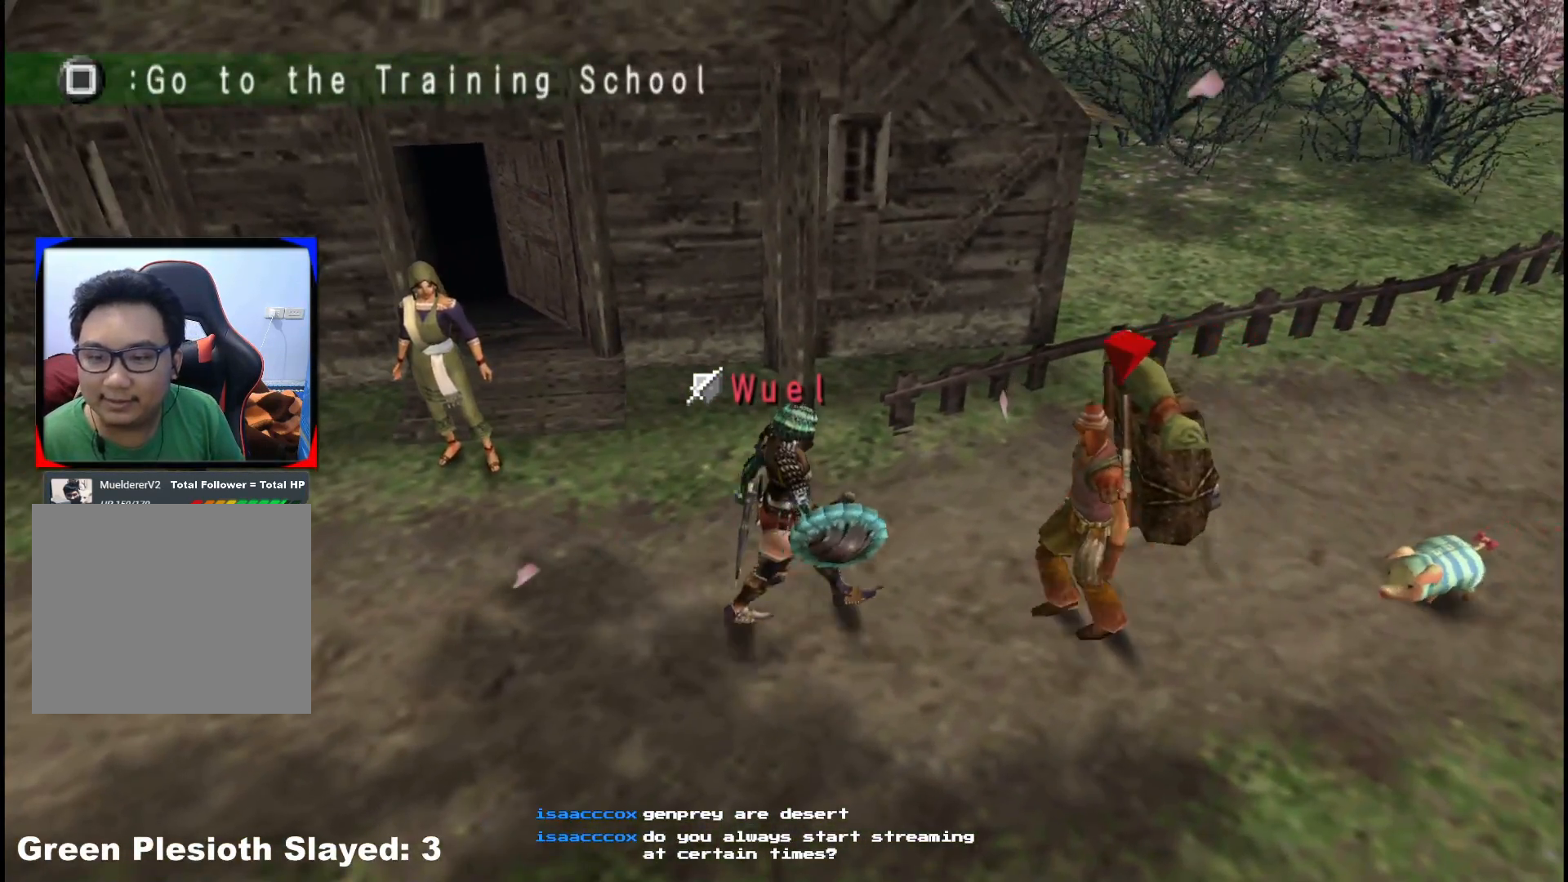
{"dt_ms": 500, "buttons": [], "left_stick": "center", "right_stick": "center", "events": [[17, "A", "down"], [117, "A", "up"], [183, "A", "down"], [283, "A", "up"], [350, "A", "down"], [467, "A", "up"]]}
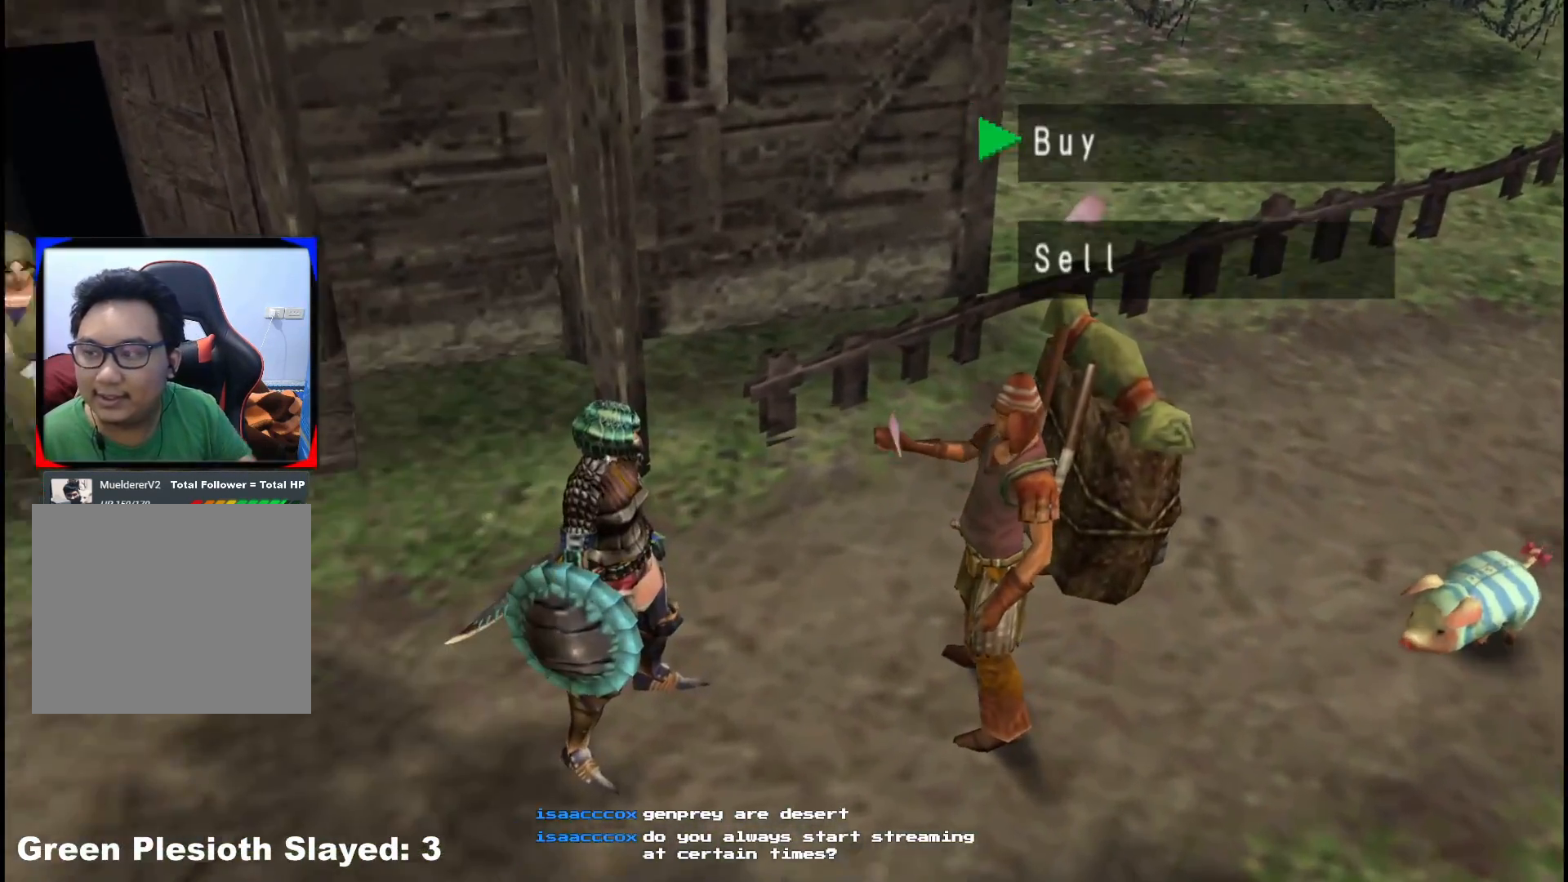
{"dt_ms": 500, "buttons": [], "left_stick": "center", "right_stick": "center", "events": []}
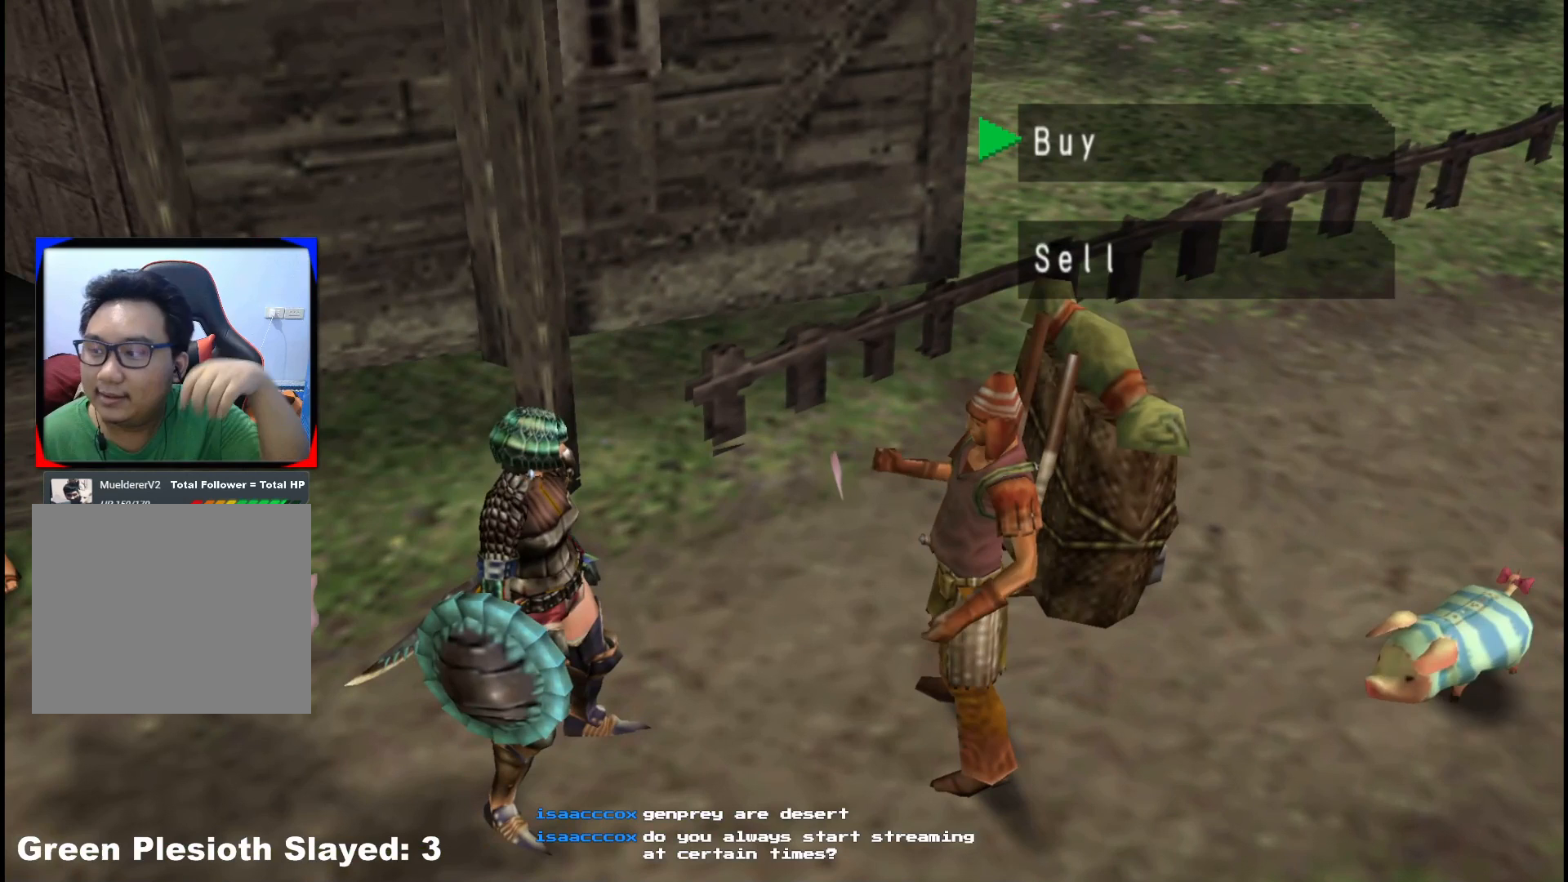
{"dt_ms": 500, "buttons": [], "left_stick": "center", "right_stick": "center", "events": []}
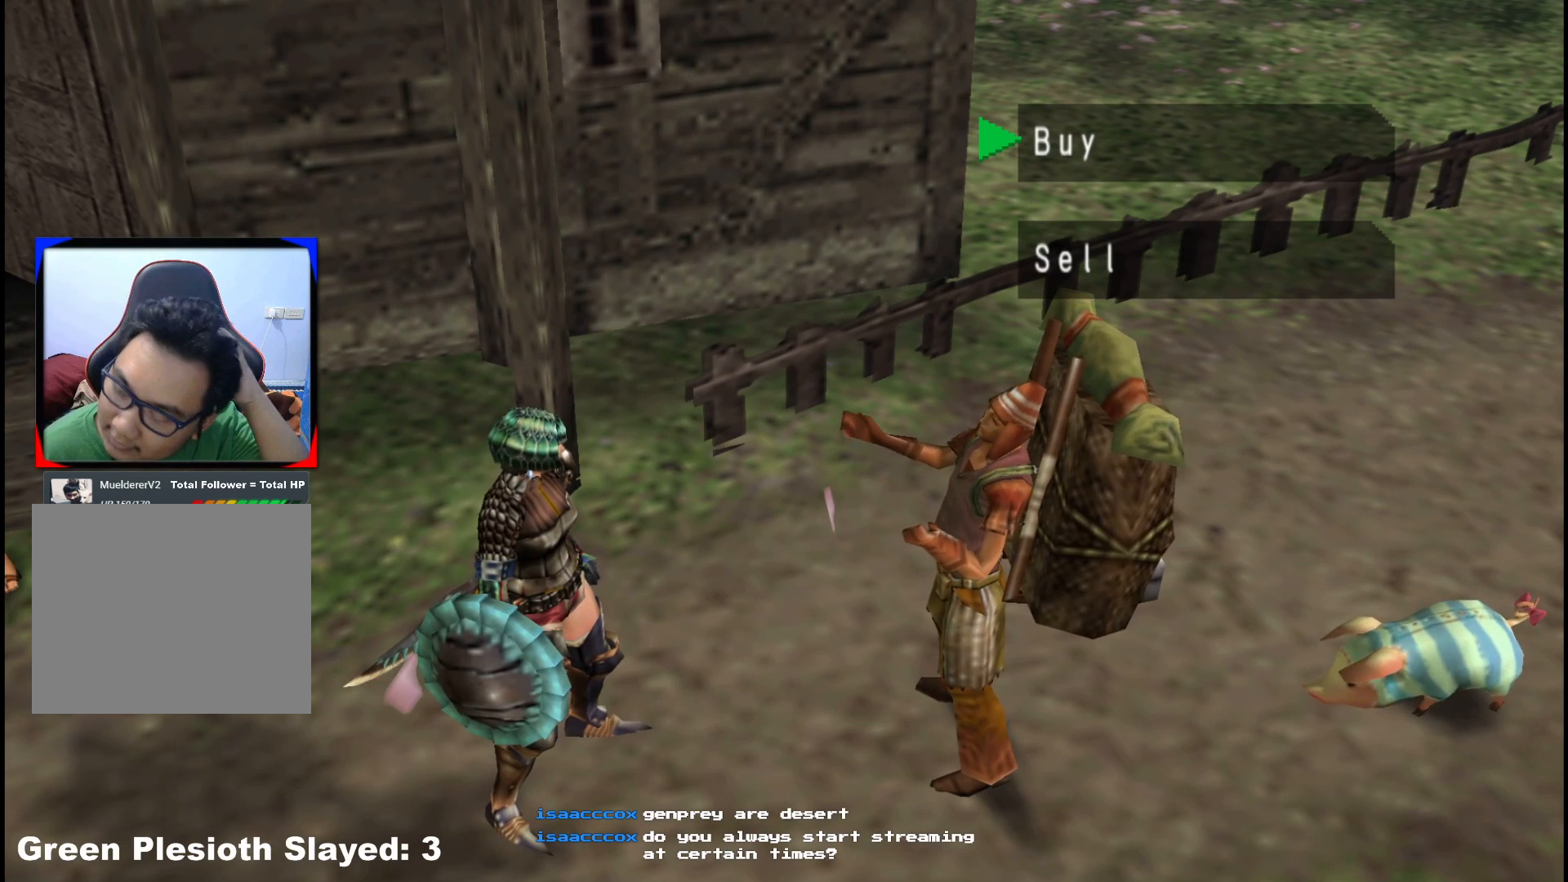
{"dt_ms": 500, "buttons": [], "left_stick": "center", "right_stick": "center", "events": []}
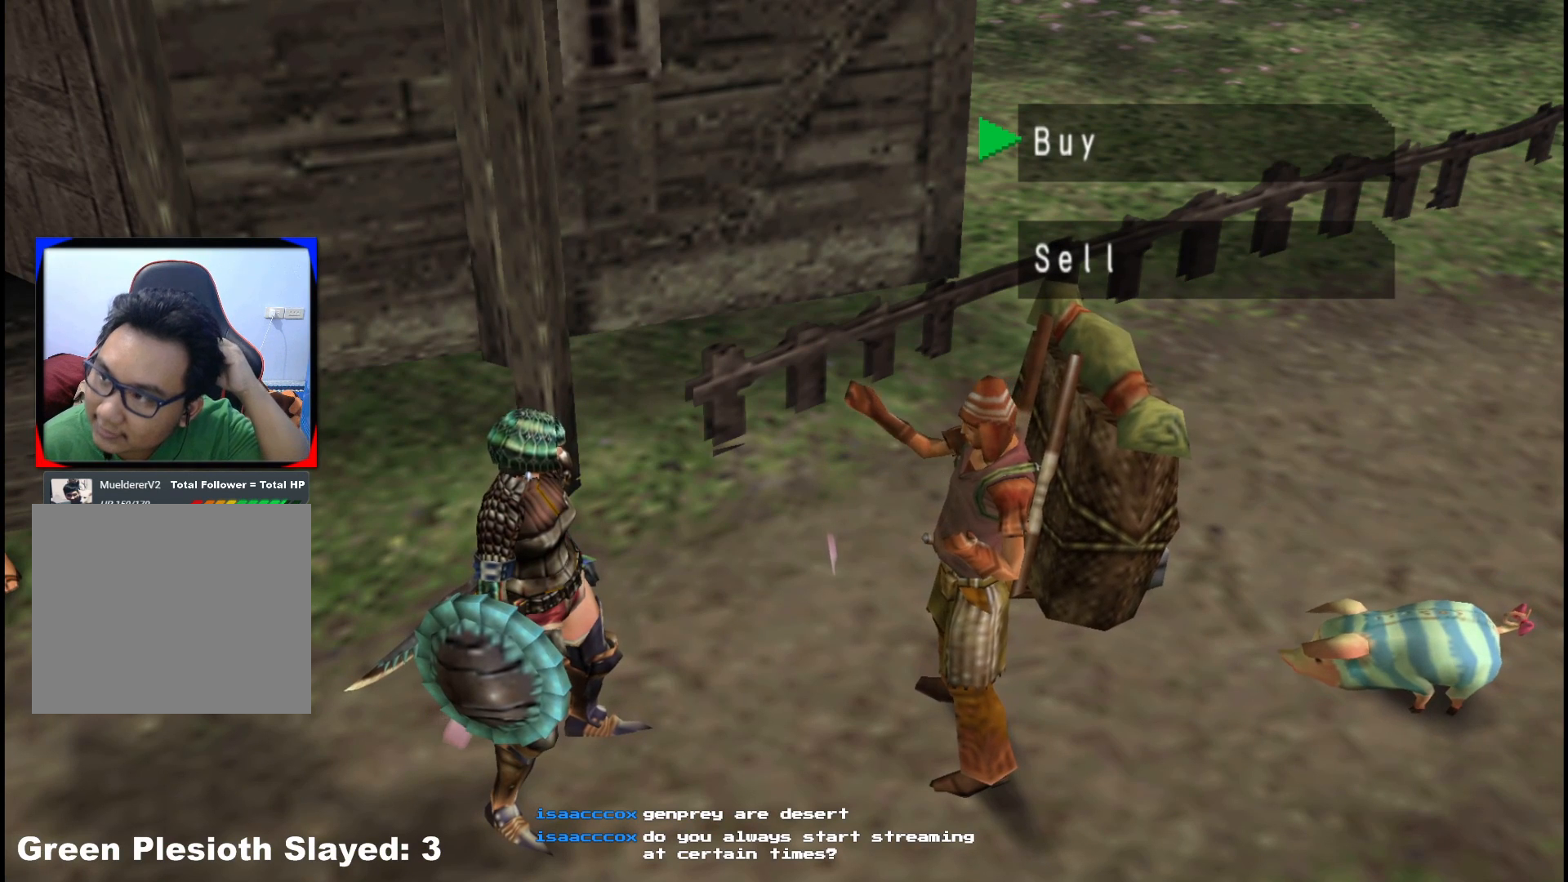
{"dt_ms": 500, "buttons": [], "left_stick": "center", "right_stick": "center", "events": []}
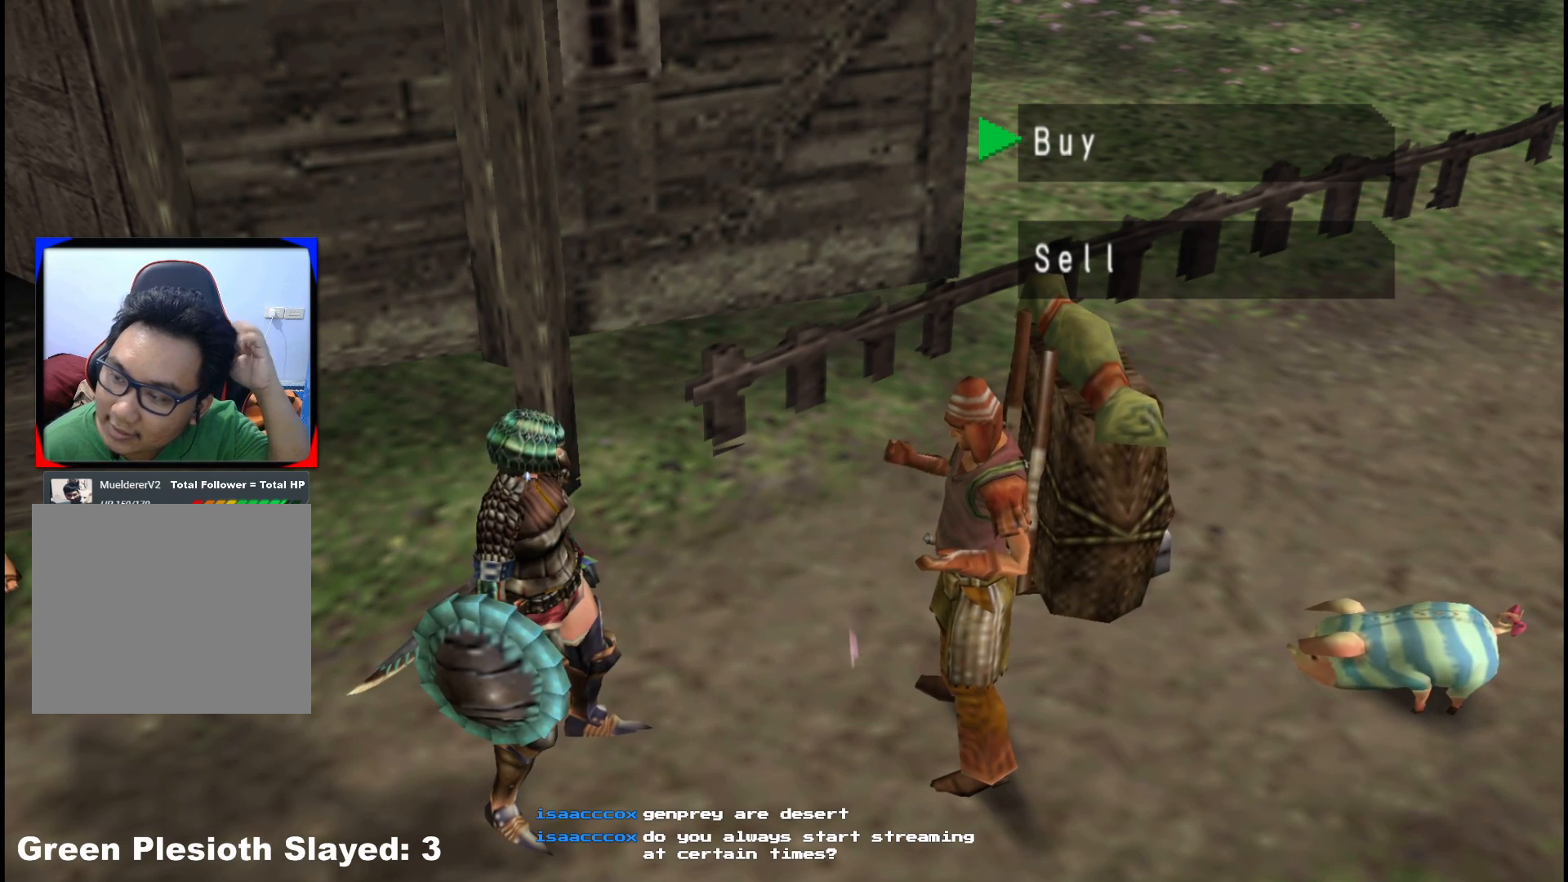
{"dt_ms": 500, "buttons": [], "left_stick": "center", "right_stick": "center", "events": []}
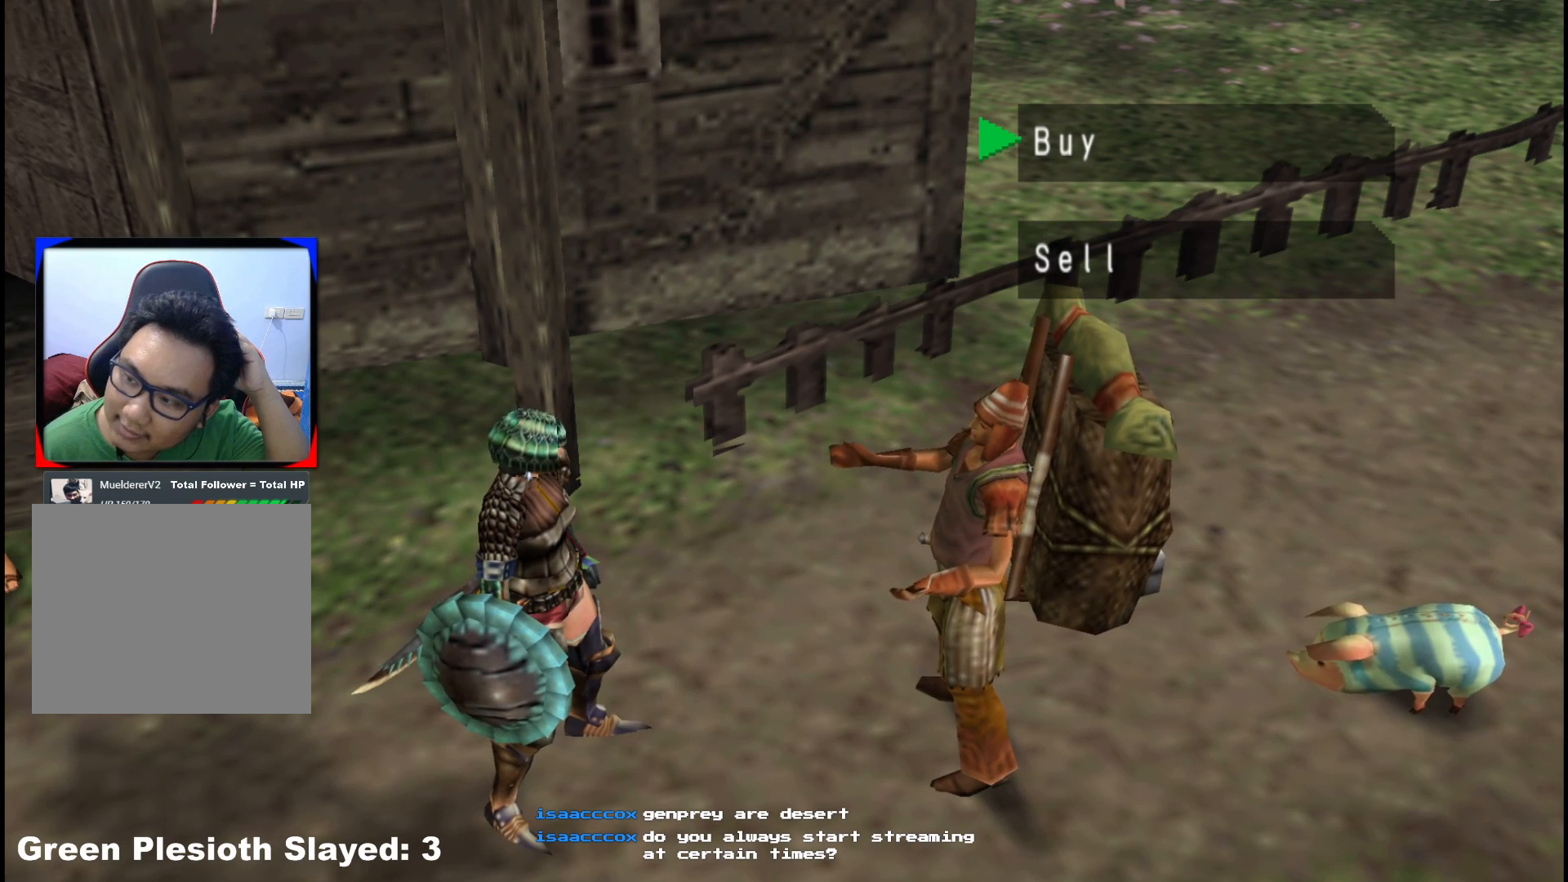
{"dt_ms": 500, "buttons": [], "left_stick": "center", "right_stick": "center", "events": []}
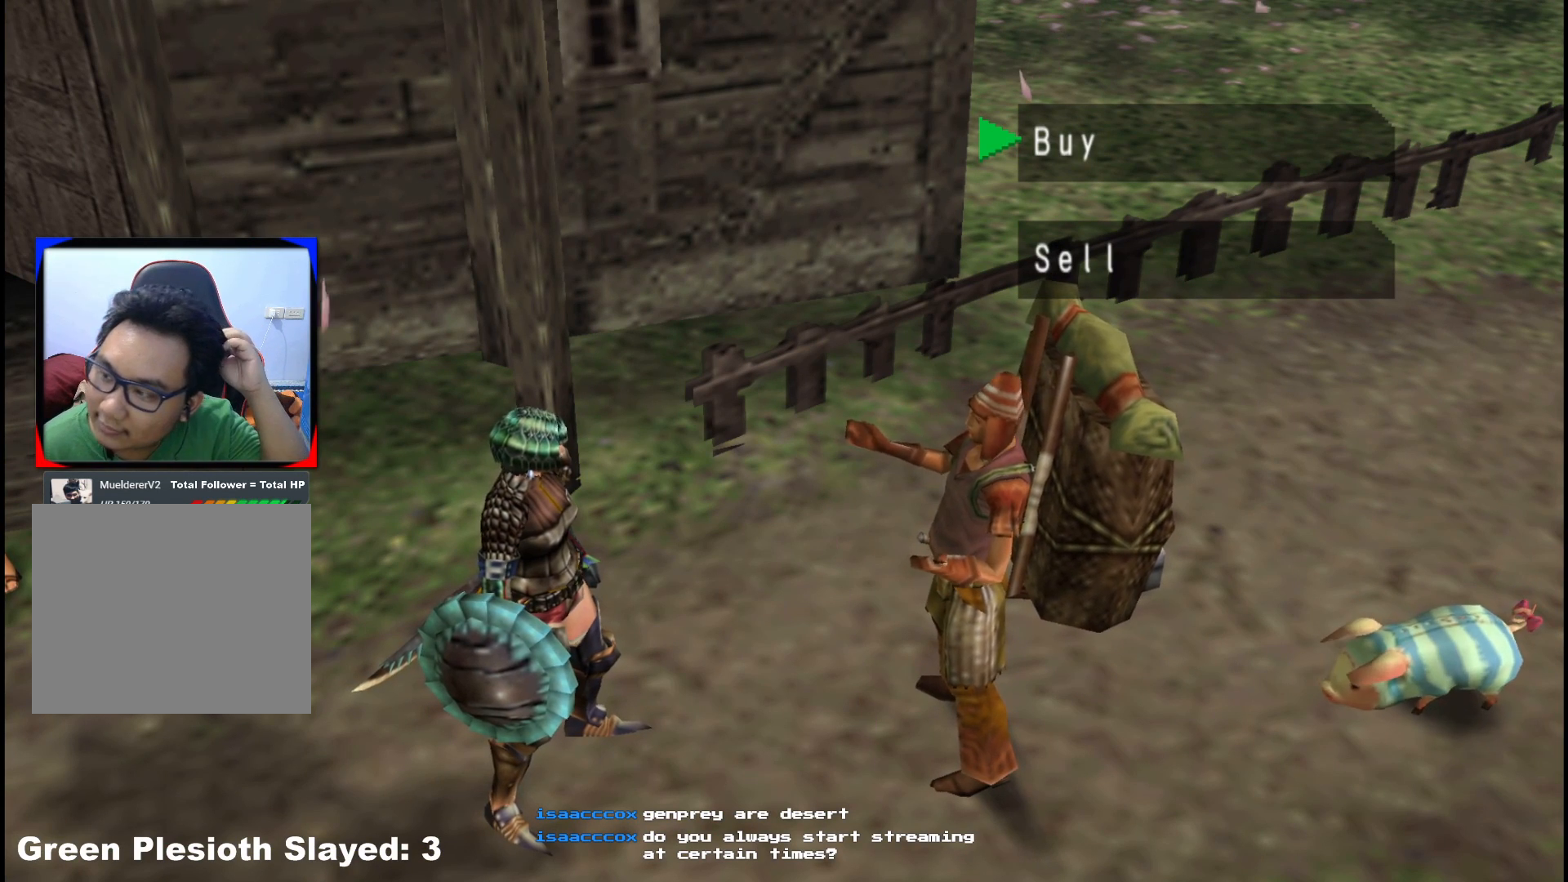
{"dt_ms": 500, "buttons": [], "left_stick": "center", "right_stick": "center", "events": []}